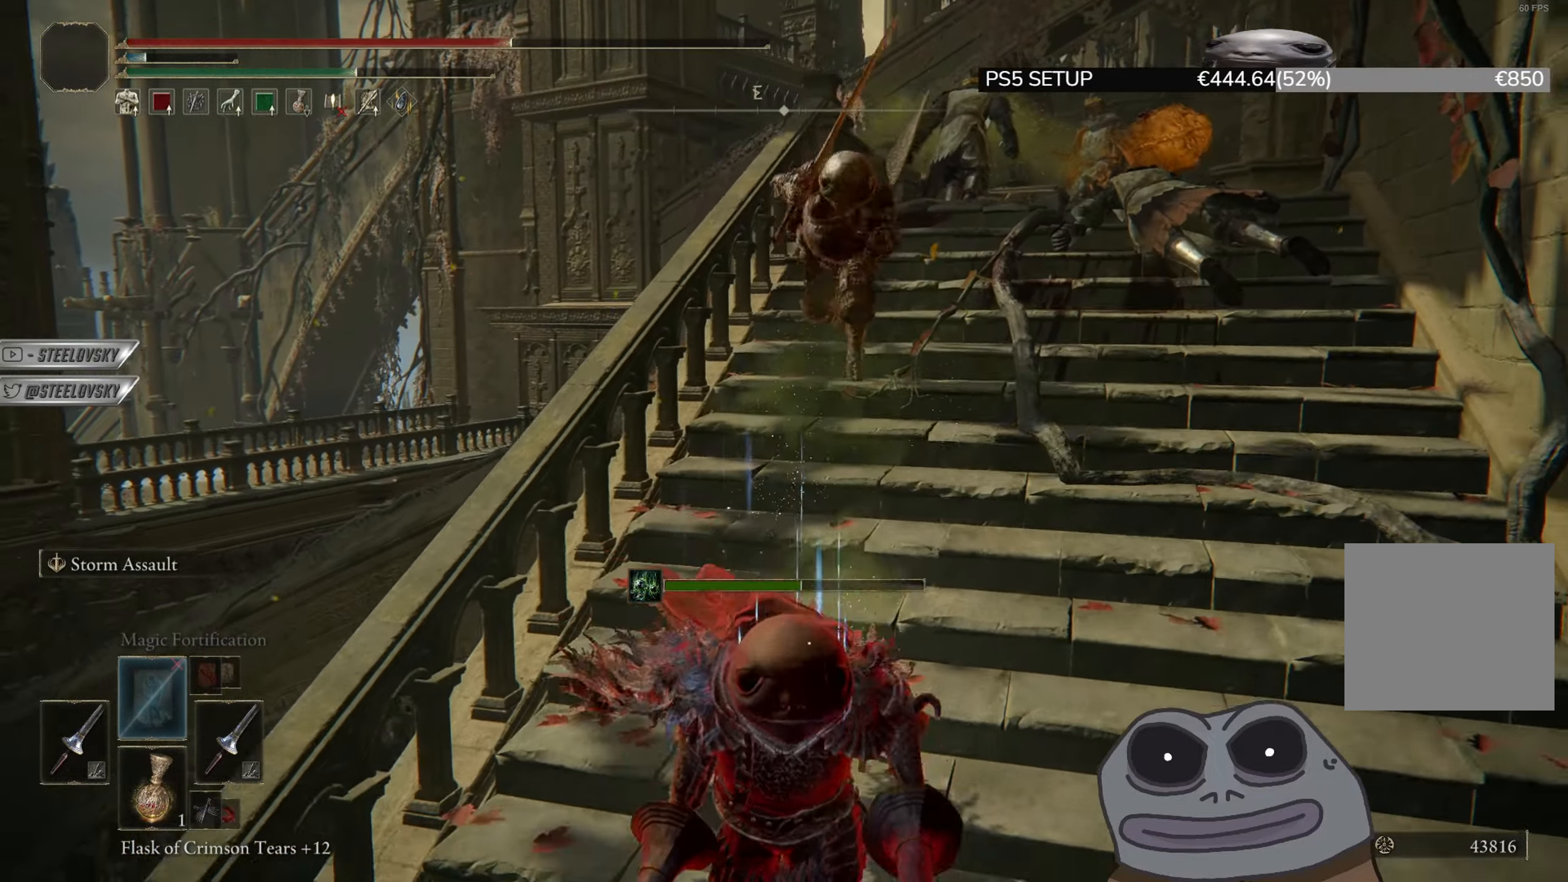
Gameplay with a controller (PlayStation layout); each line is a JSON object with the inputs held at the frame after it. "events" lists button and stick changes between this image and that frame as [ms after this image, input, new state], when the widget could be followed in between. Not read: START.
{"buttons": ["CIRCLE"], "left_stick": "up-left", "right_stick": "center", "events": [[17, "CROSS", "up"], [17, "R3", "down"], [84, "L1", "down"], [84, "R3", "up"], [134, "left_stick", "right"], [184, "right_stick", "up-right"], [201, "L1", "up"], [334, "left_stick", "up-right"], [334, "right_stick", "center"], [351, "CIRCLE", "down"], [467, "left_stick", "up-left"]]}
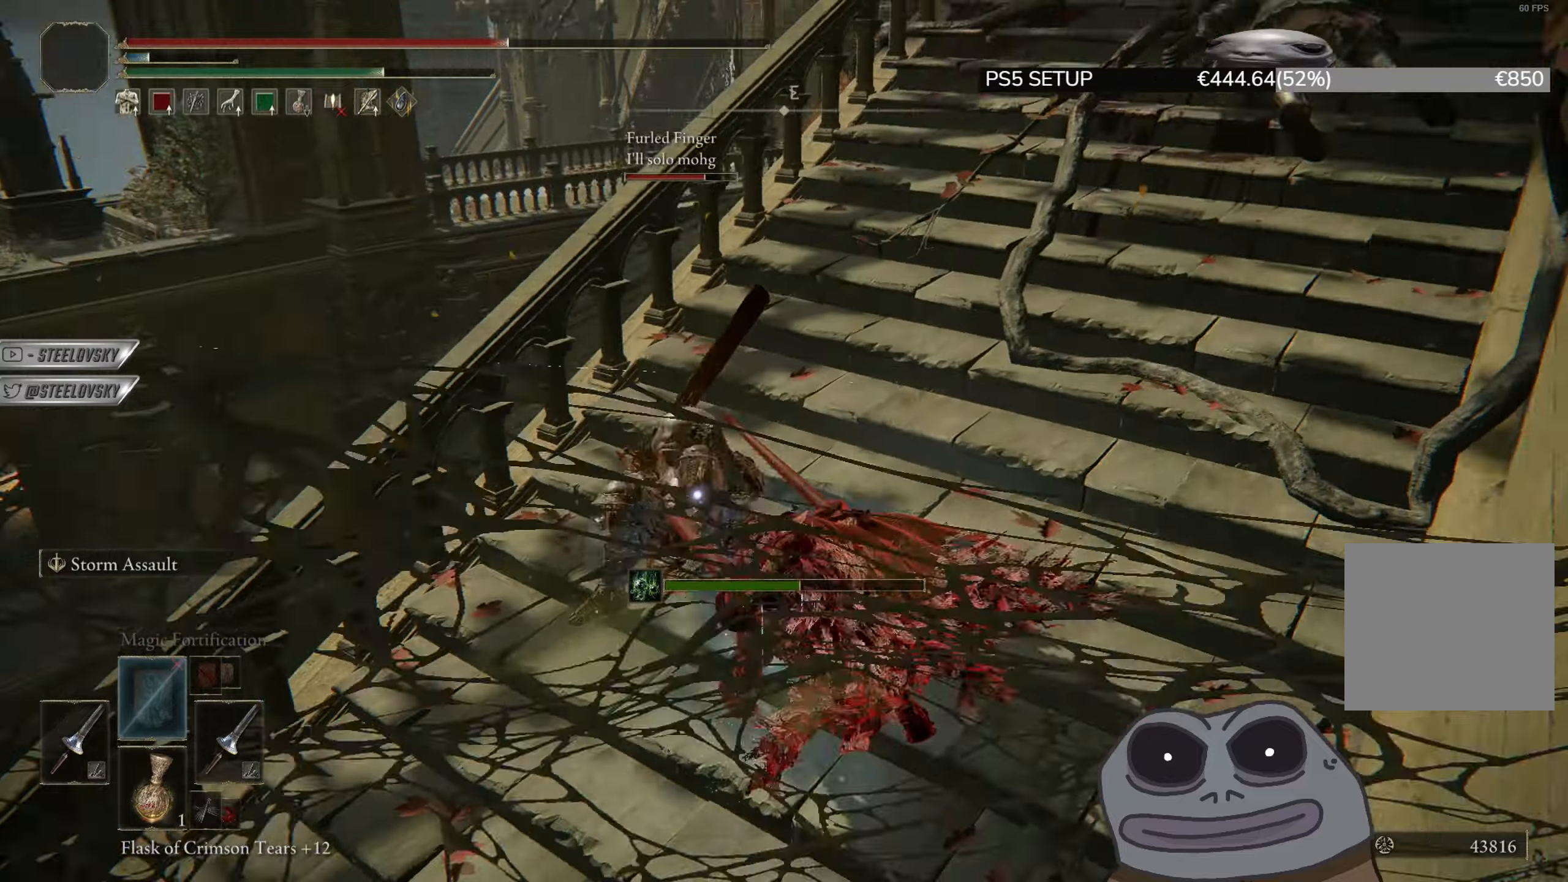
{"buttons": ["CROSS", "CIRCLE"], "left_stick": "left", "right_stick": "center", "events": [[33, "left_stick", "left"], [400, "CROSS", "down"]]}
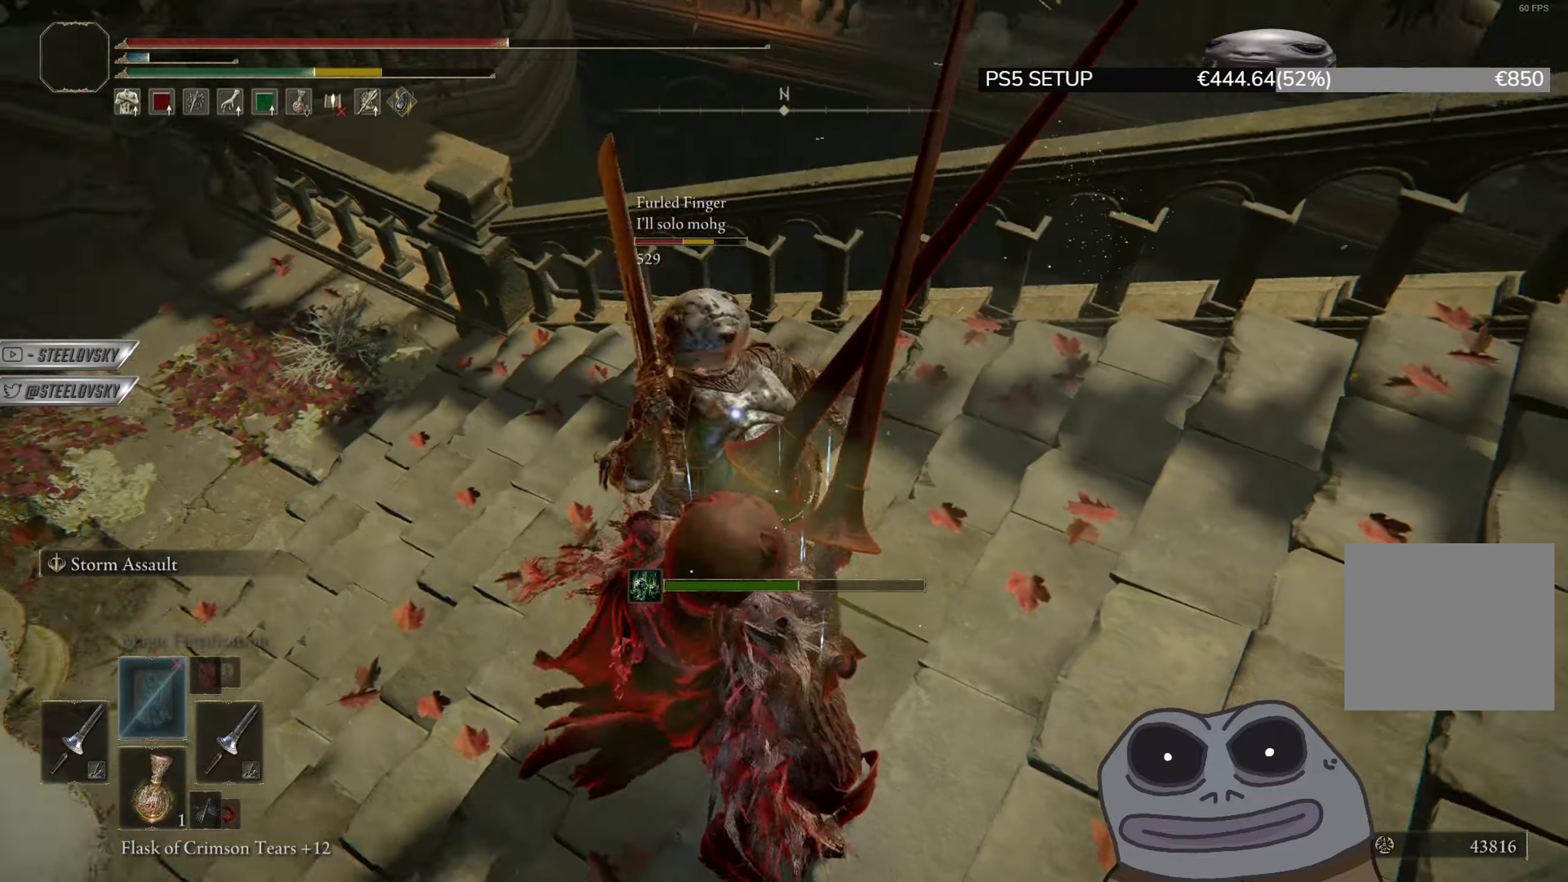
{"buttons": ["CIRCLE"], "left_stick": "left", "right_stick": "center", "events": [[34, "CROSS", "up"], [134, "L1", "down"], [201, "L1", "up"], [284, "L1", "down"], [367, "L1", "up"]]}
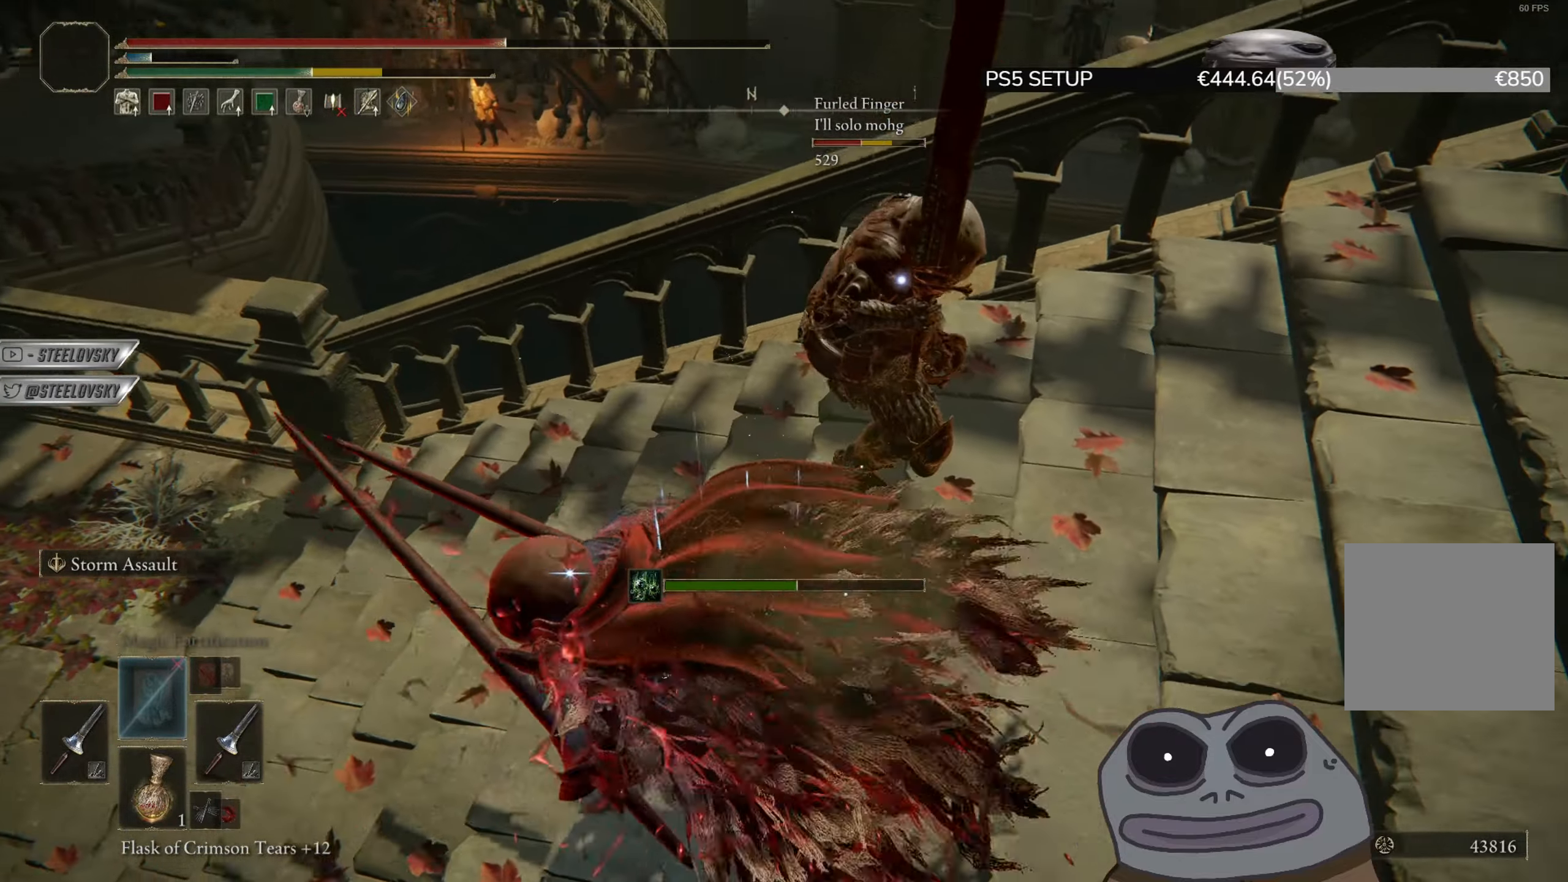
{"buttons": ["CIRCLE"], "left_stick": "left", "right_stick": "center", "events": []}
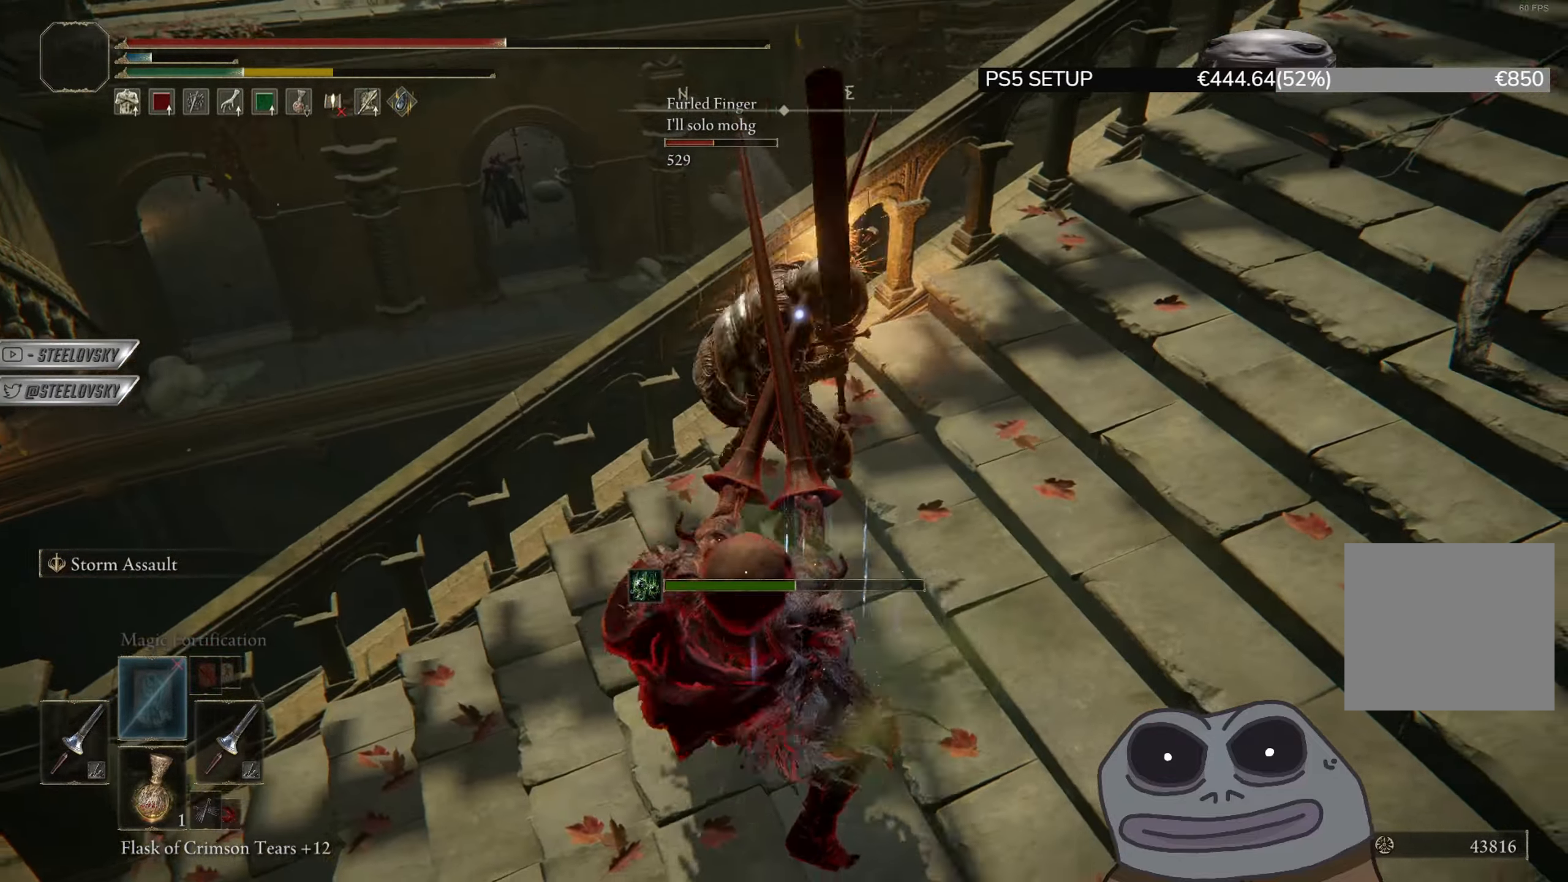
{"buttons": ["CIRCLE", "L2"], "left_stick": "up-left", "right_stick": "center", "events": [[117, "L2", "down"], [401, "left_stick", "up-left"]]}
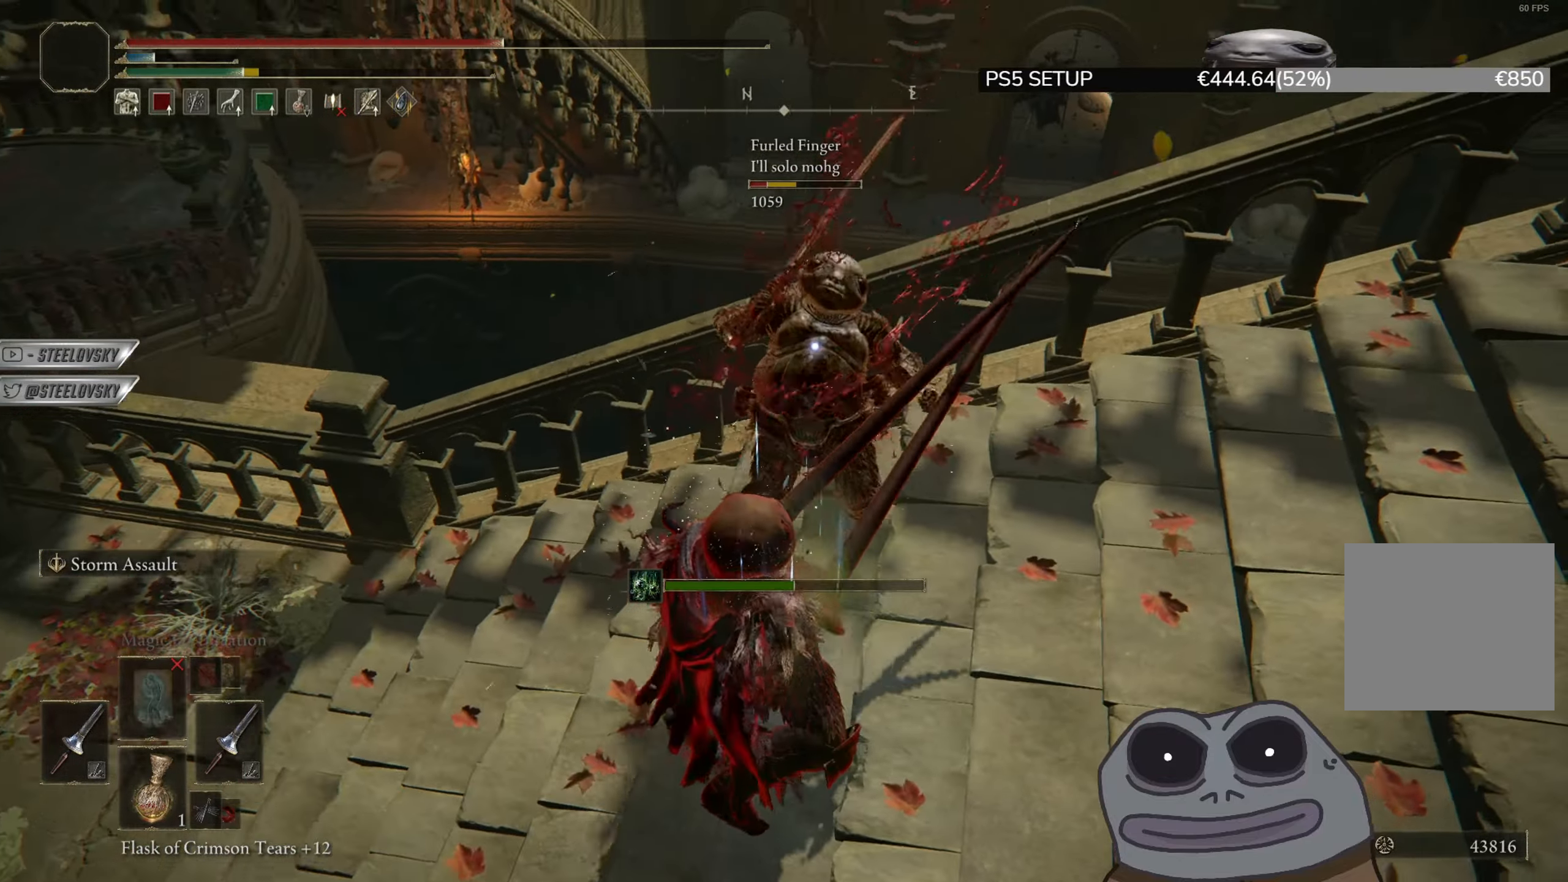
{"buttons": ["CIRCLE", "L2"], "left_stick": "up-left", "right_stick": "center", "events": []}
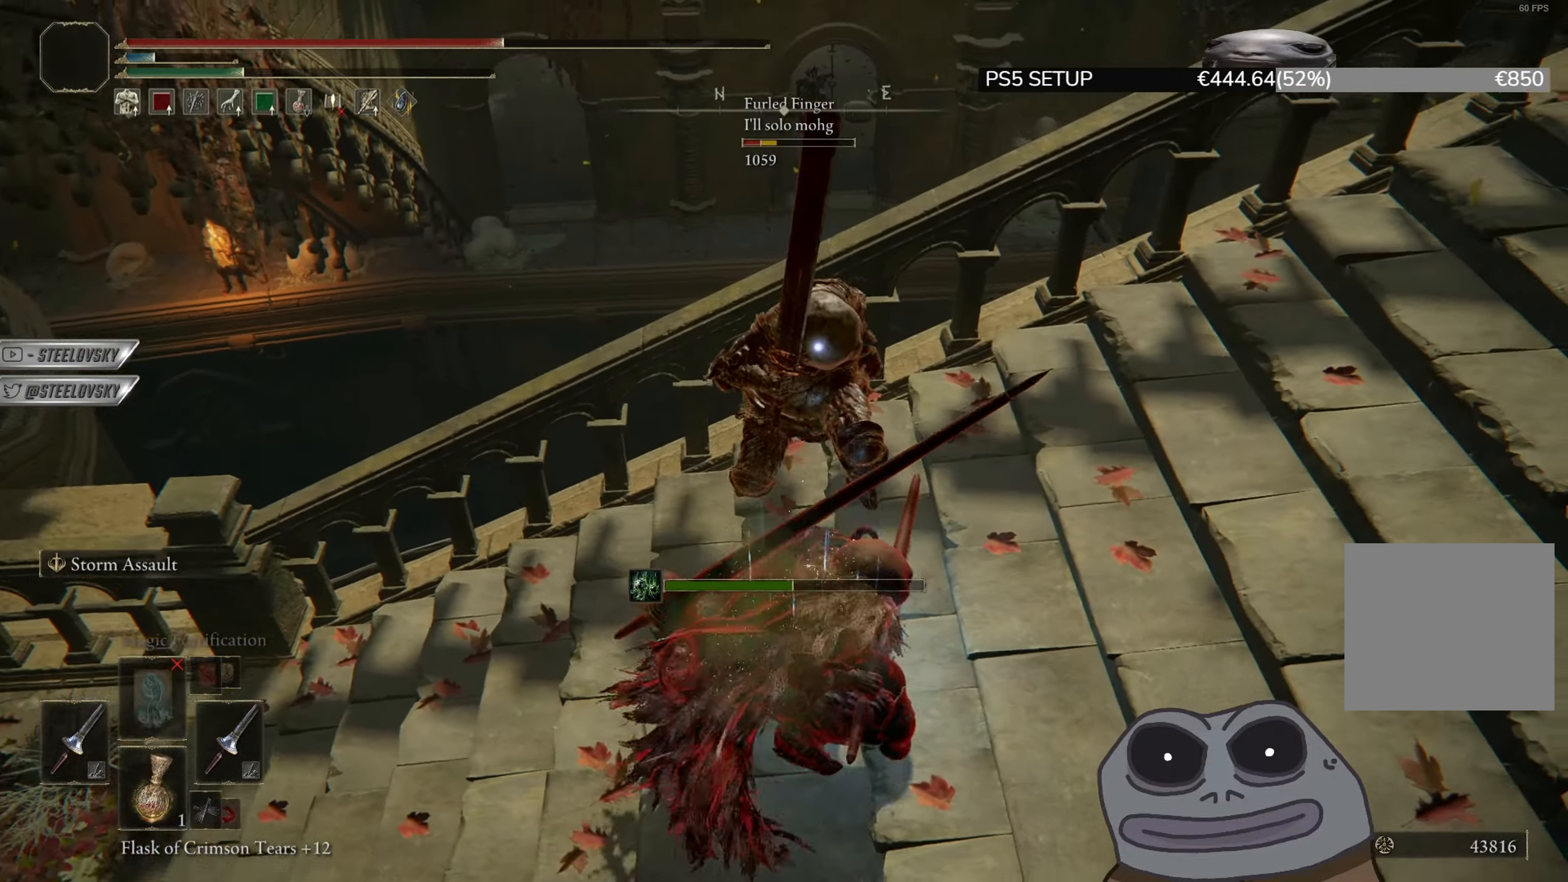
{"buttons": [], "left_stick": "up-right", "right_stick": "center", "events": [[150, "CIRCLE", "up"], [184, "L2", "up"], [501, "left_stick", "up-right"]]}
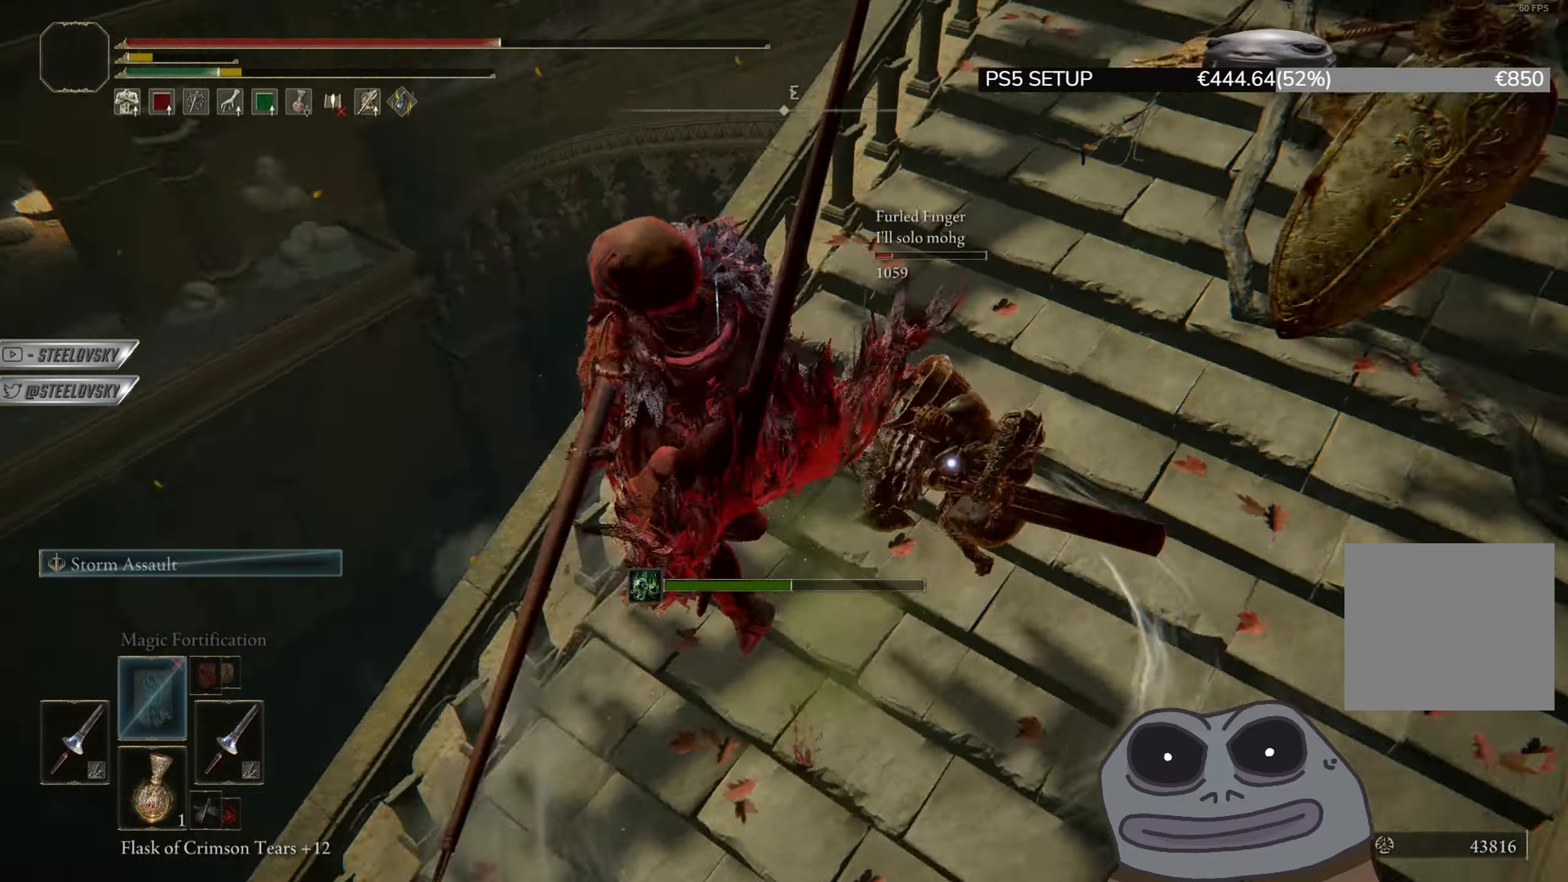
{"buttons": [], "left_stick": "up-right", "right_stick": "center", "events": []}
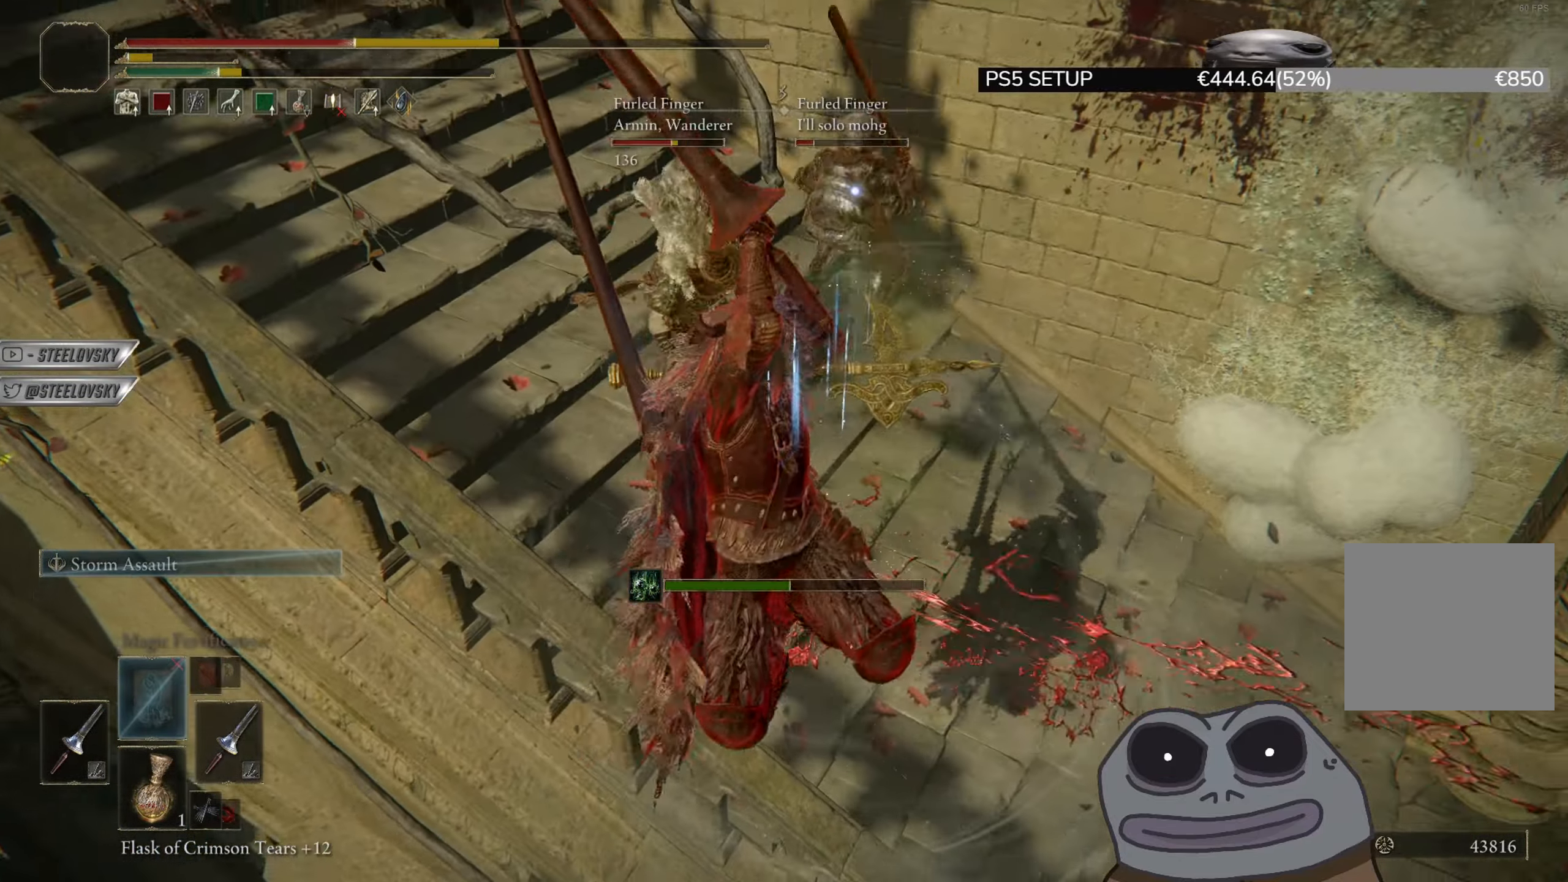
{"buttons": [], "left_stick": "up-right", "right_stick": "center", "events": []}
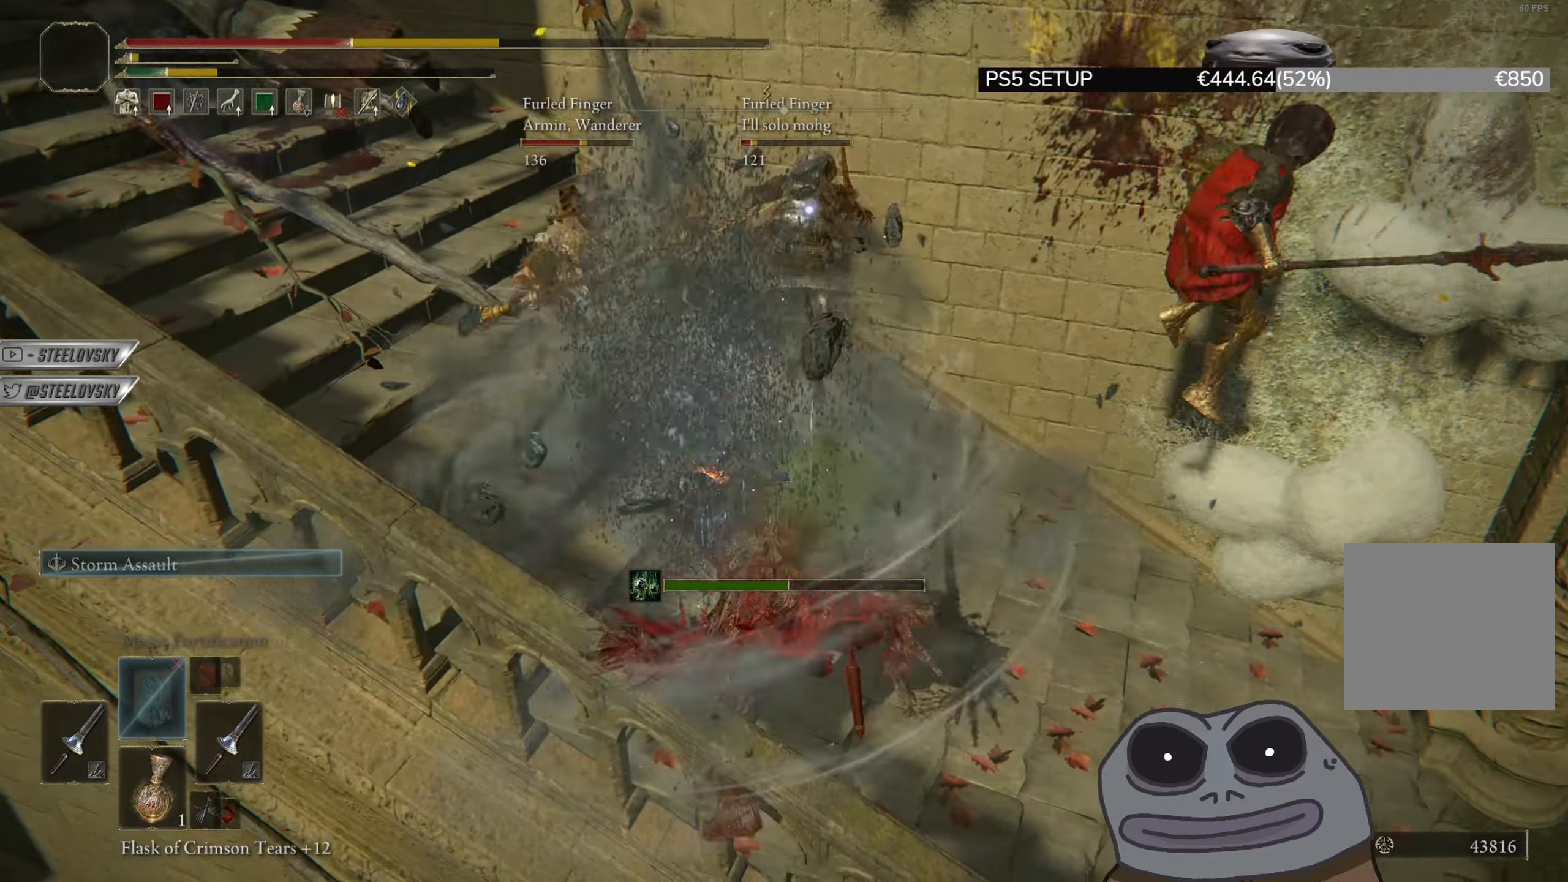
{"buttons": [], "left_stick": "right", "right_stick": "center", "events": [[217, "R3", "down"], [250, "right_stick", "left"], [317, "R3", "up"], [317, "right_stick", "center"], [434, "left_stick", "right"]]}
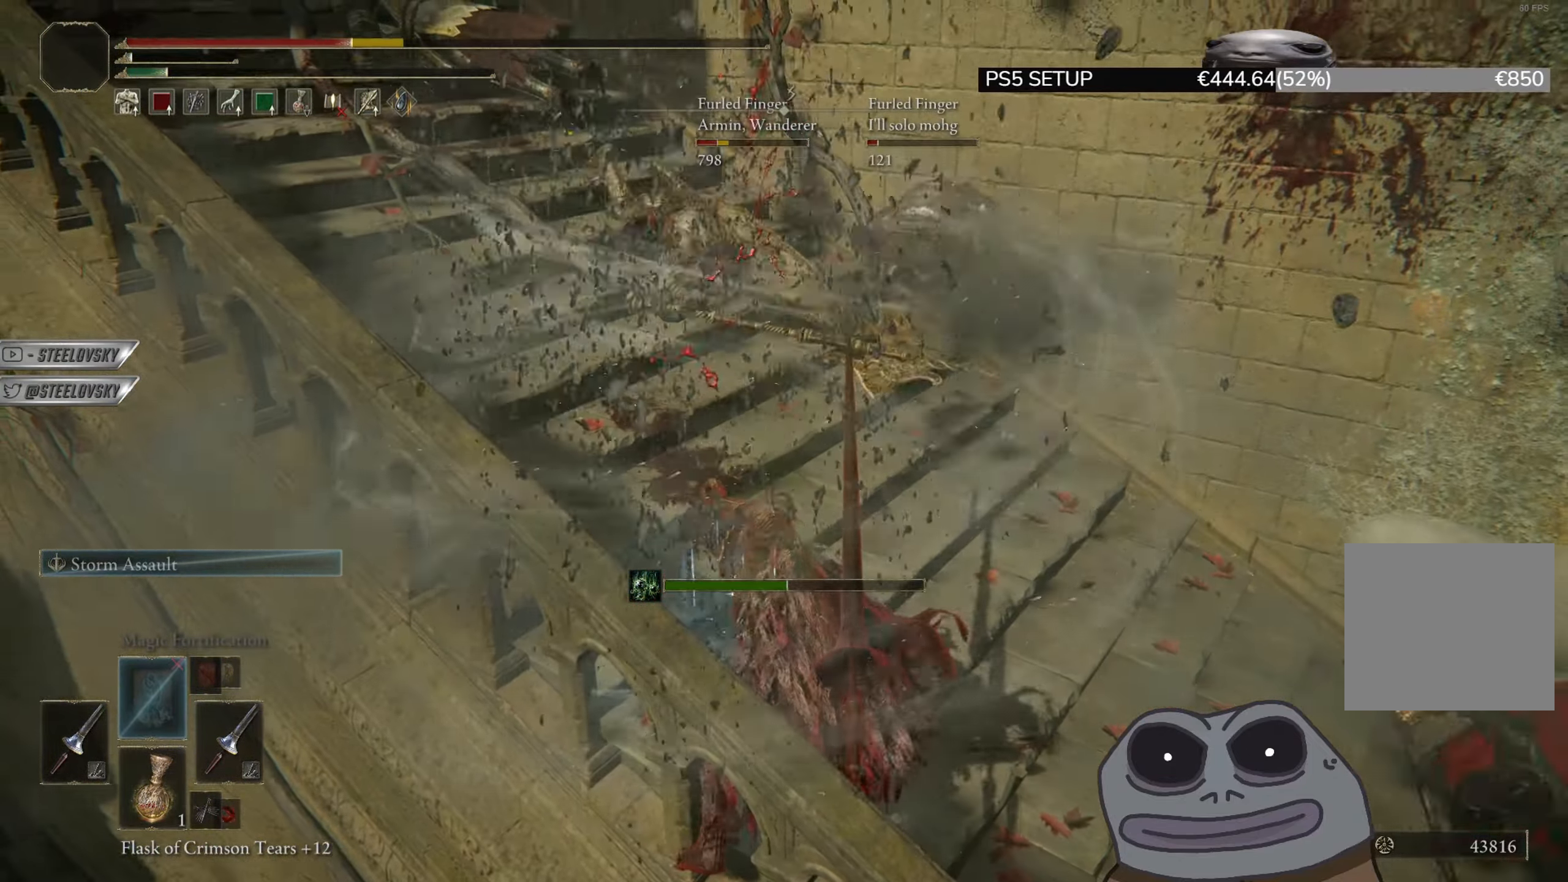
{"buttons": [], "left_stick": "right", "right_stick": "center", "events": []}
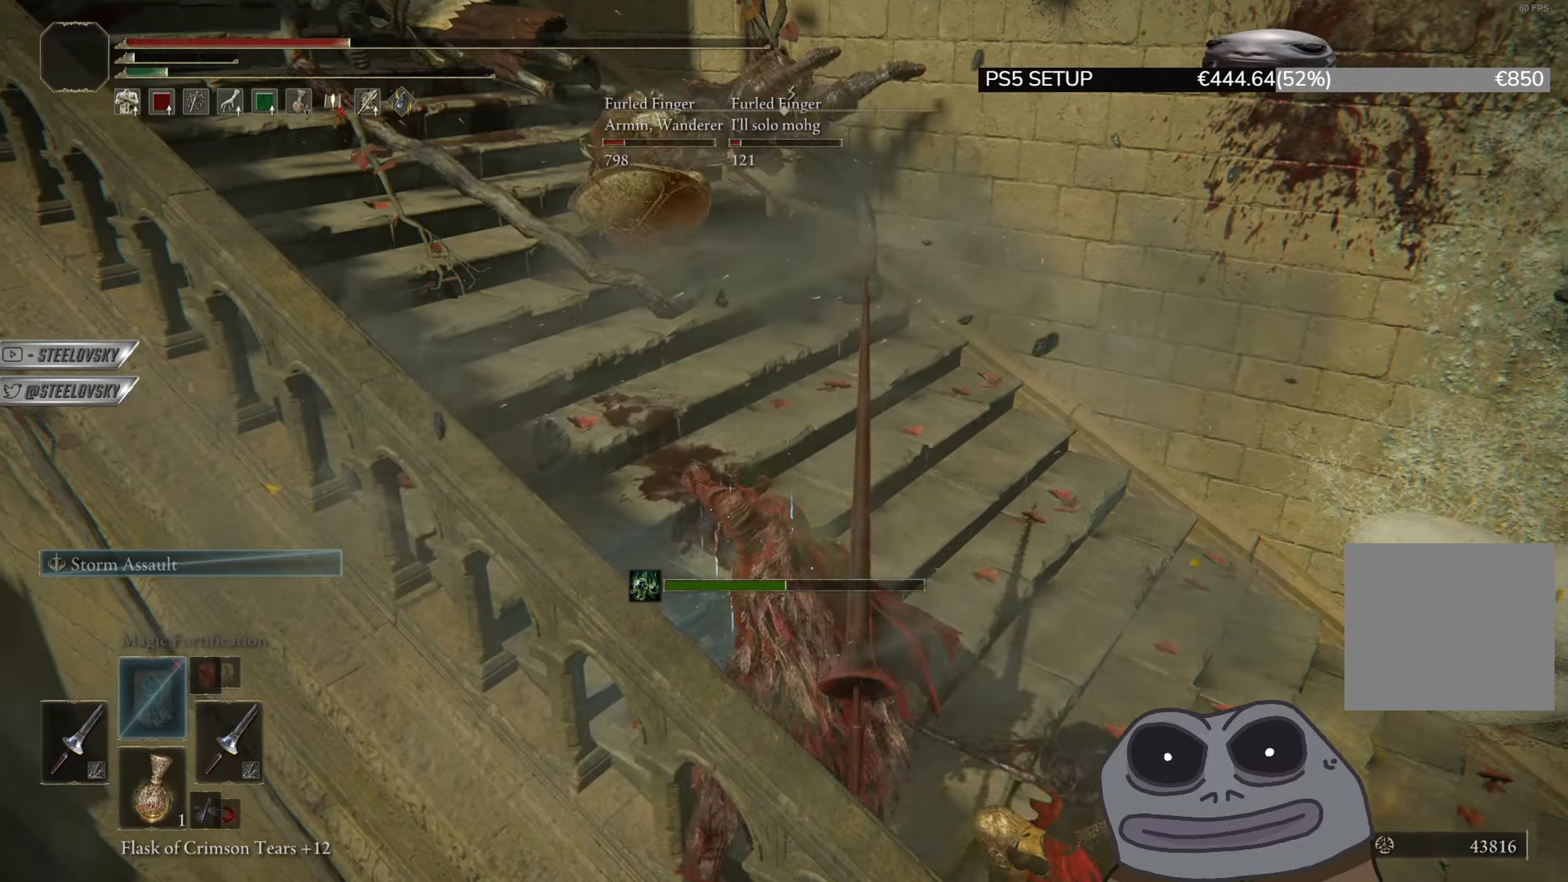
{"buttons": [], "left_stick": "right", "right_stick": "center", "events": [[167, "CIRCLE", "down"], [300, "CIRCLE", "up"], [384, "right_stick", "left"], [501, "right_stick", "center"]]}
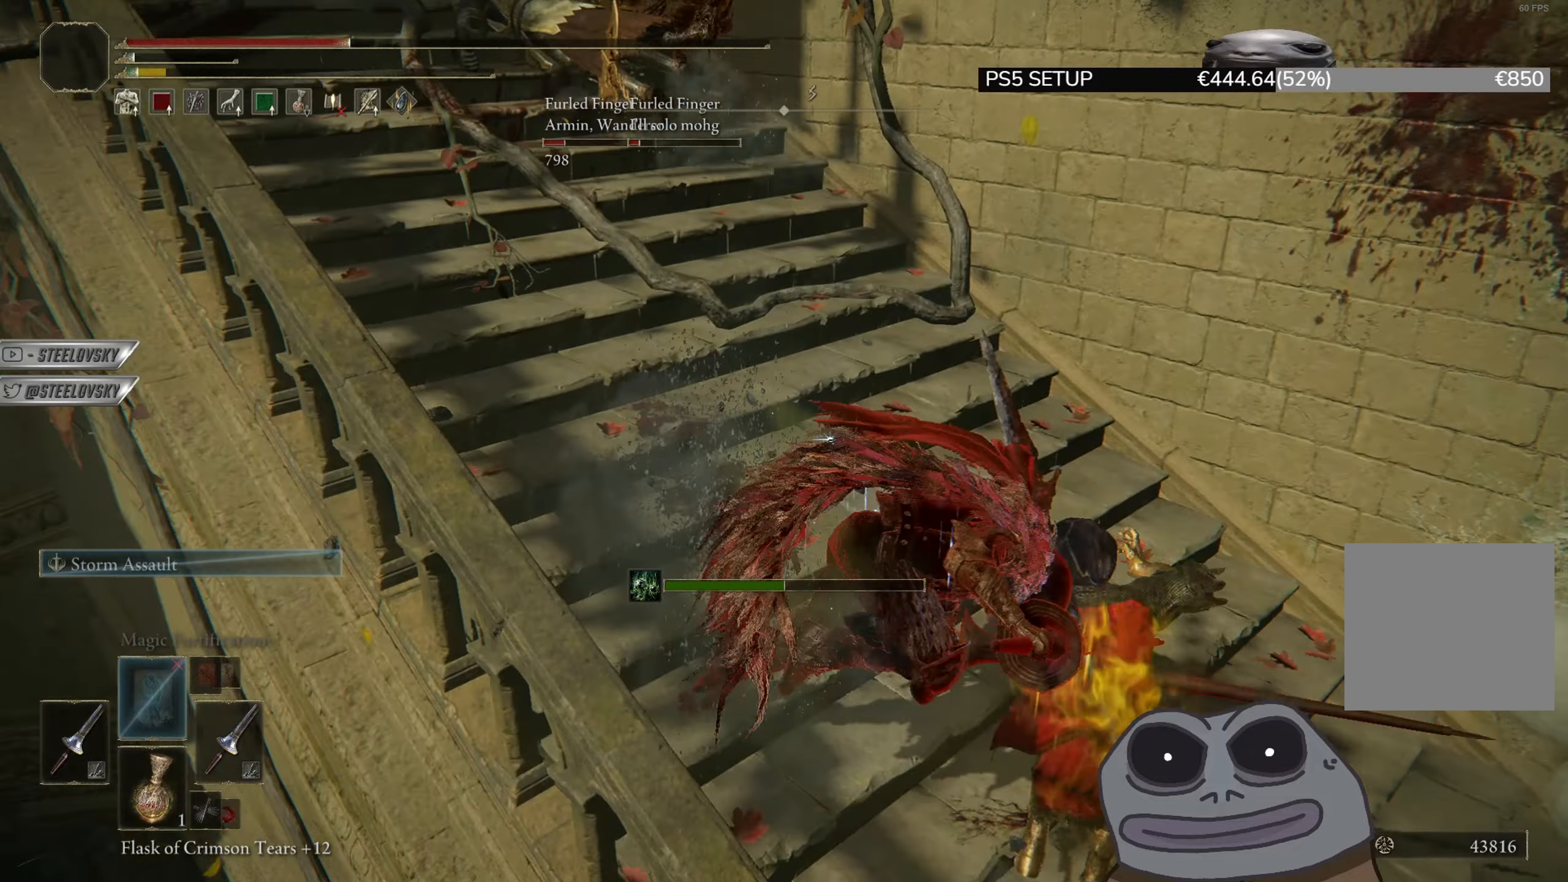
{"buttons": [], "left_stick": "down-right", "right_stick": "up-left", "events": [[100, "left_stick", "down-right"], [383, "right_stick", "up-left"]]}
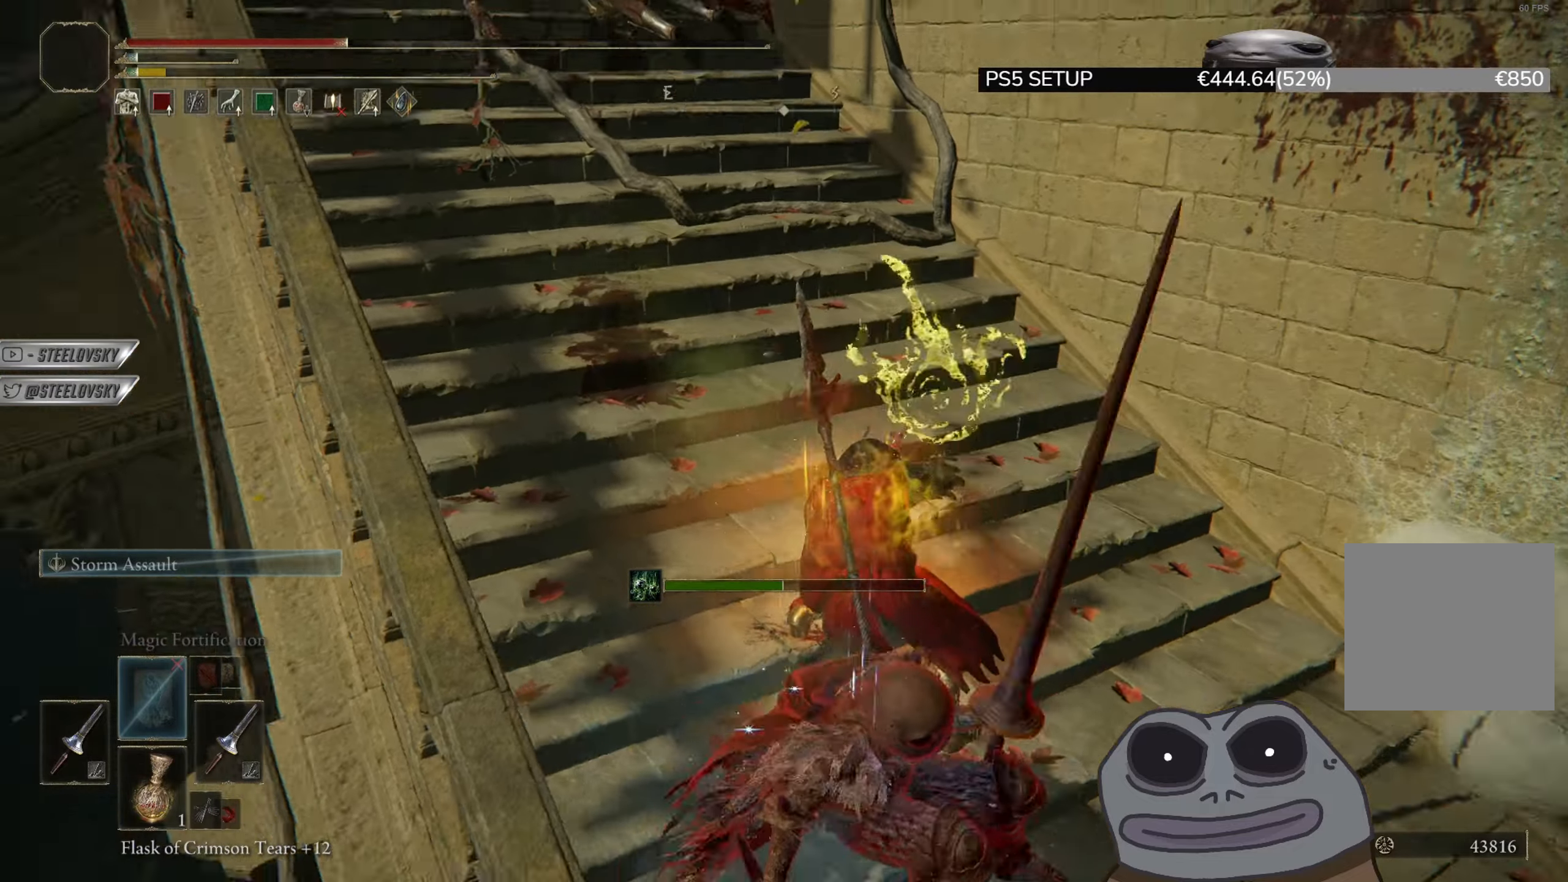
{"buttons": [], "left_stick": "down", "right_stick": "center", "events": [[67, "right_stick", "center"], [100, "left_stick", "down"], [401, "CIRCLE", "down"], [451, "CIRCLE", "up"]]}
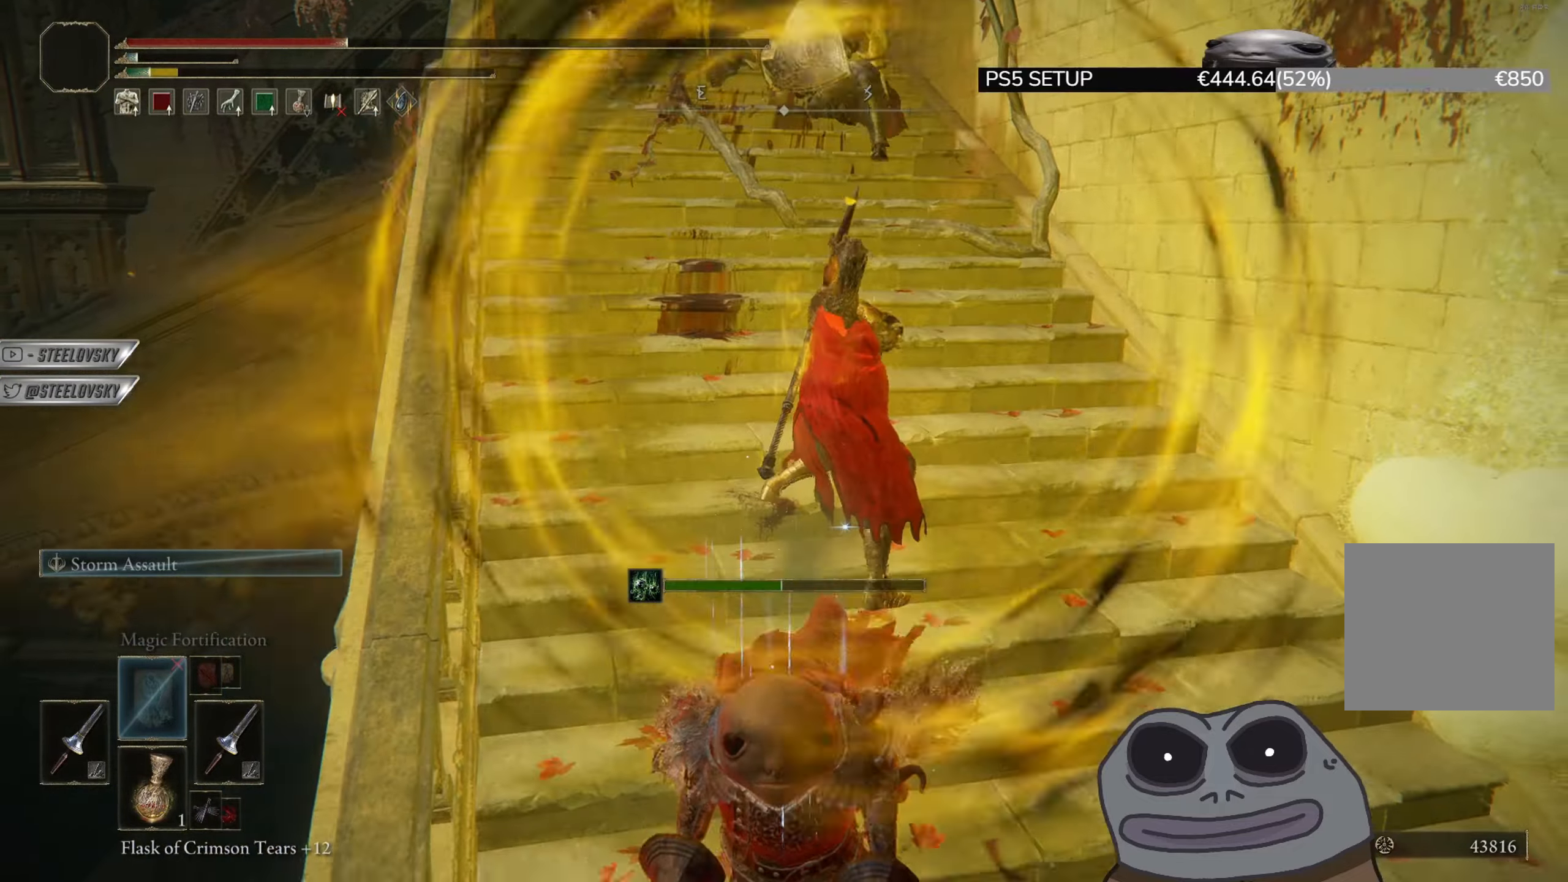
{"buttons": [], "left_stick": "down", "right_stick": "center", "events": [[150, "right_stick", "up-left"], [383, "right_stick", "center"]]}
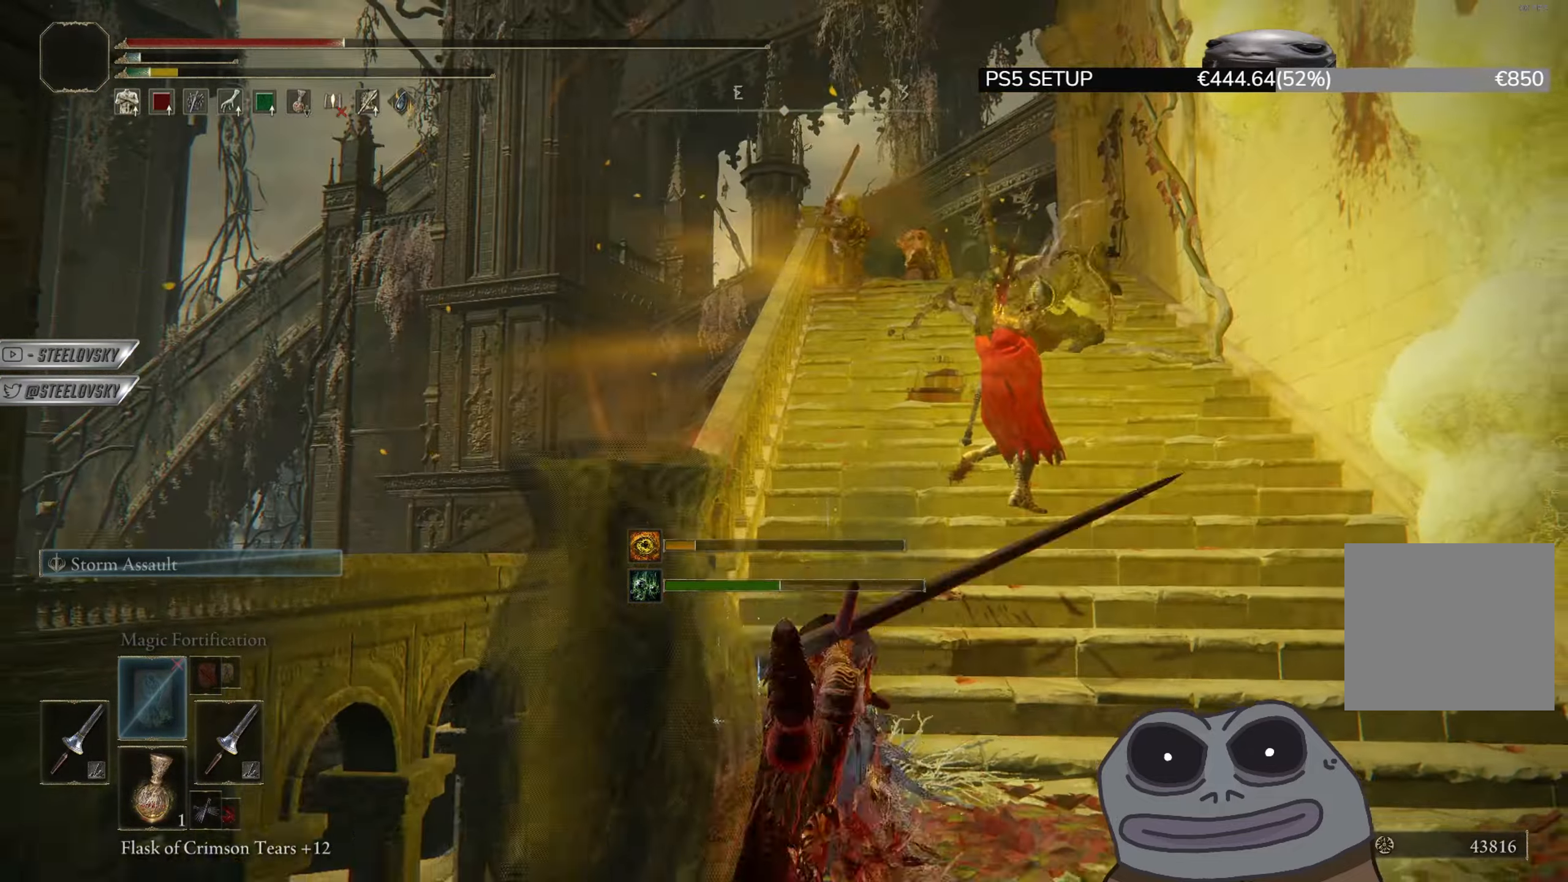
{"buttons": [], "left_stick": "down", "right_stick": "center", "events": [[67, "right_stick", "down-right"], [200, "right_stick", "center"]]}
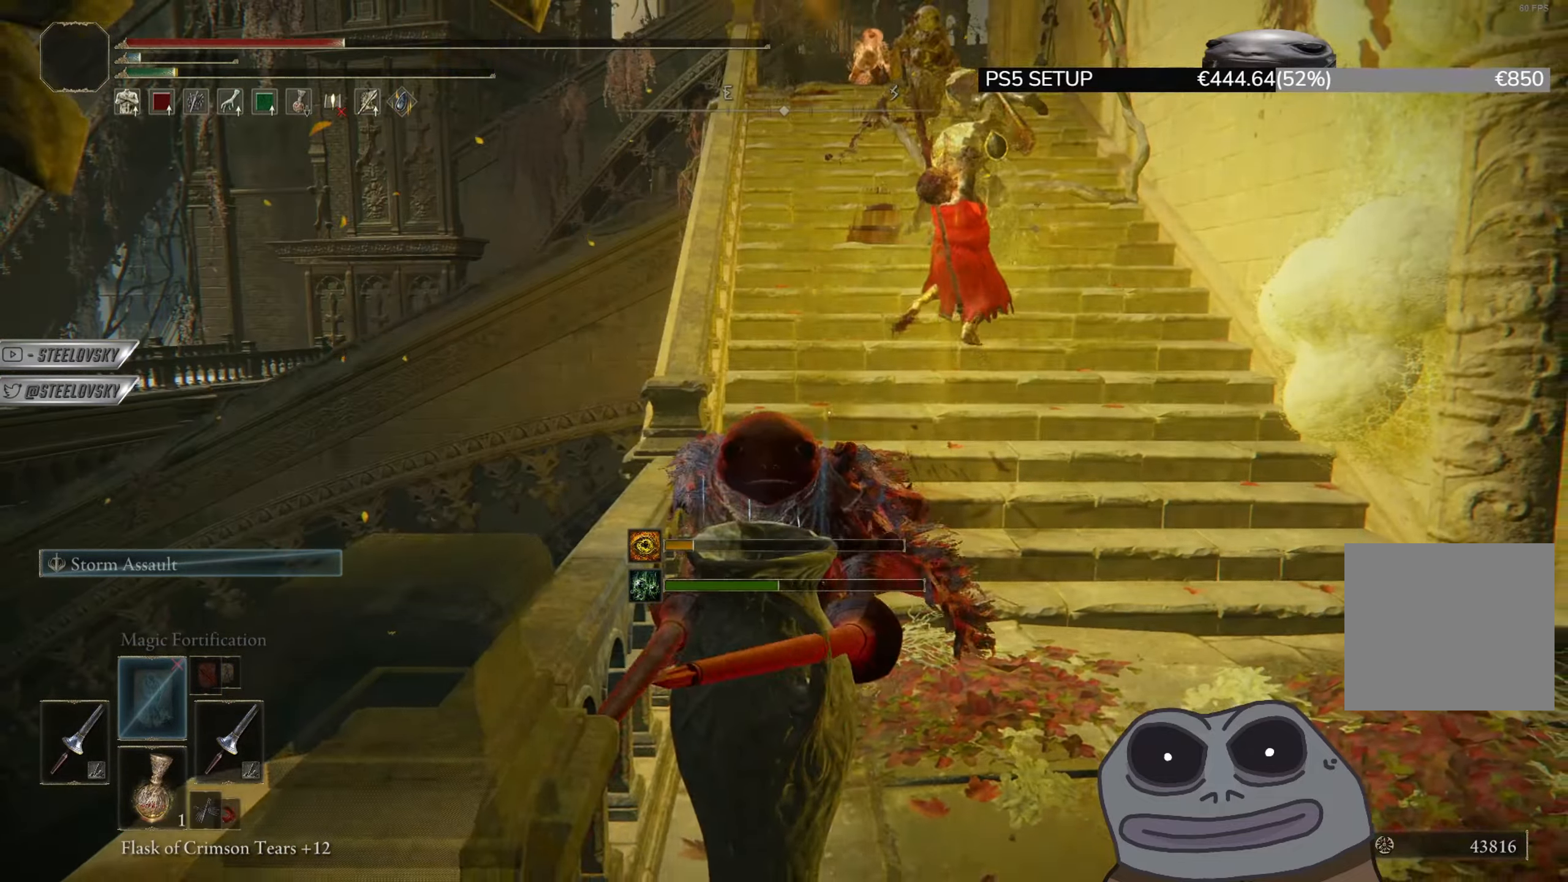
{"buttons": ["CIRCLE"], "left_stick": "down", "right_stick": "left", "events": [[16, "right_stick", "left"], [50, "left_stick", "down-right"], [83, "right_stick", "center"], [217, "CIRCLE", "down"], [300, "left_stick", "down"], [467, "right_stick", "left"]]}
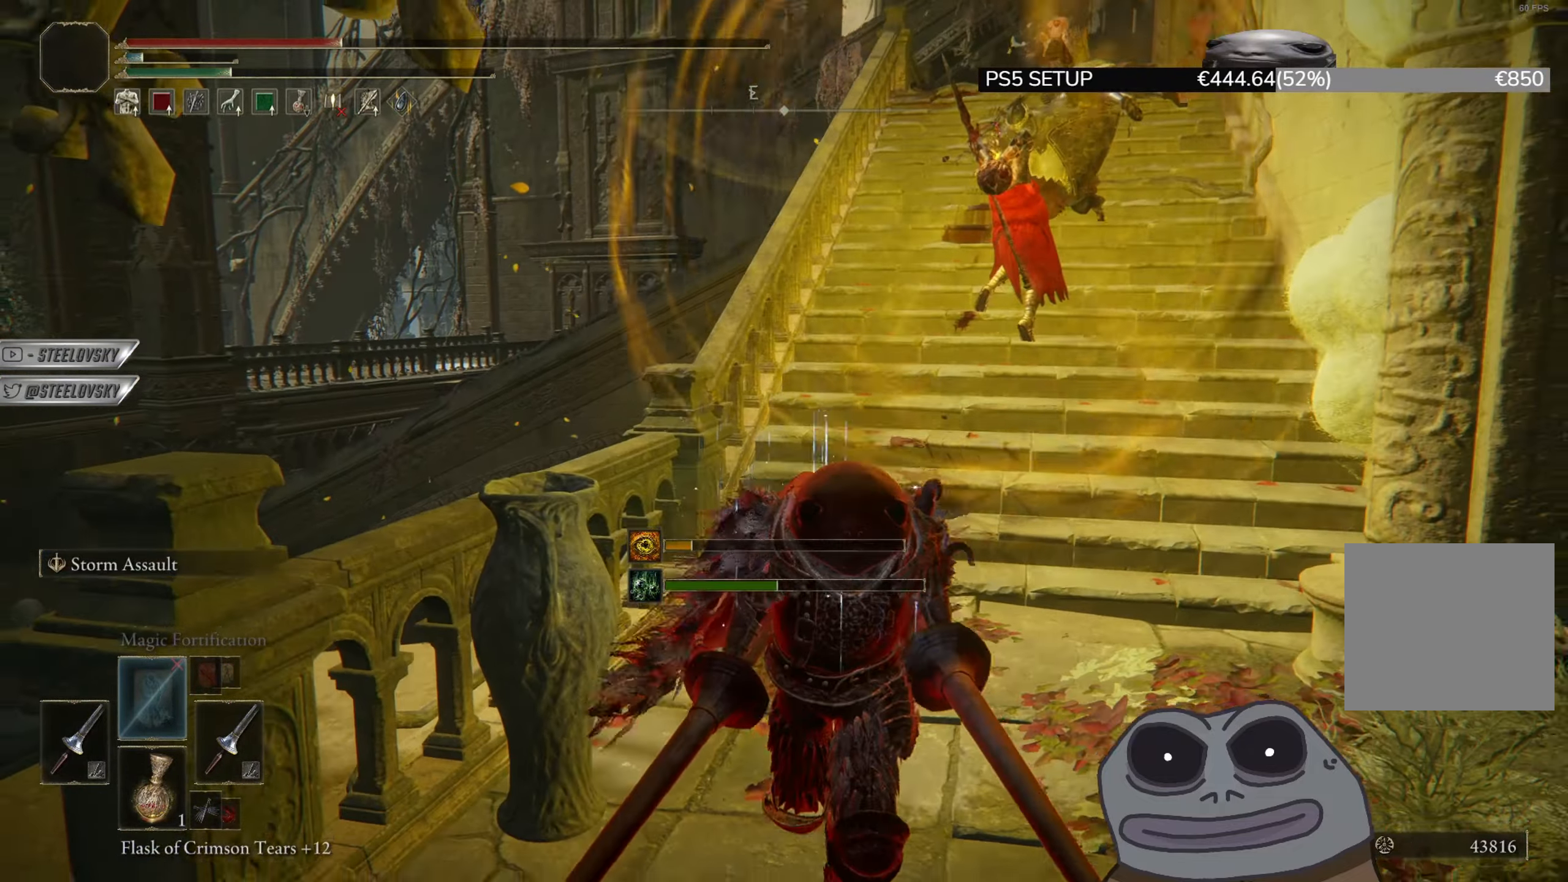
{"buttons": ["CIRCLE"], "left_stick": "up-left", "right_stick": "center", "events": [[67, "left_stick", "down-left"], [184, "left_stick", "left"], [284, "left_stick", "up-left"], [284, "right_stick", "center"]]}
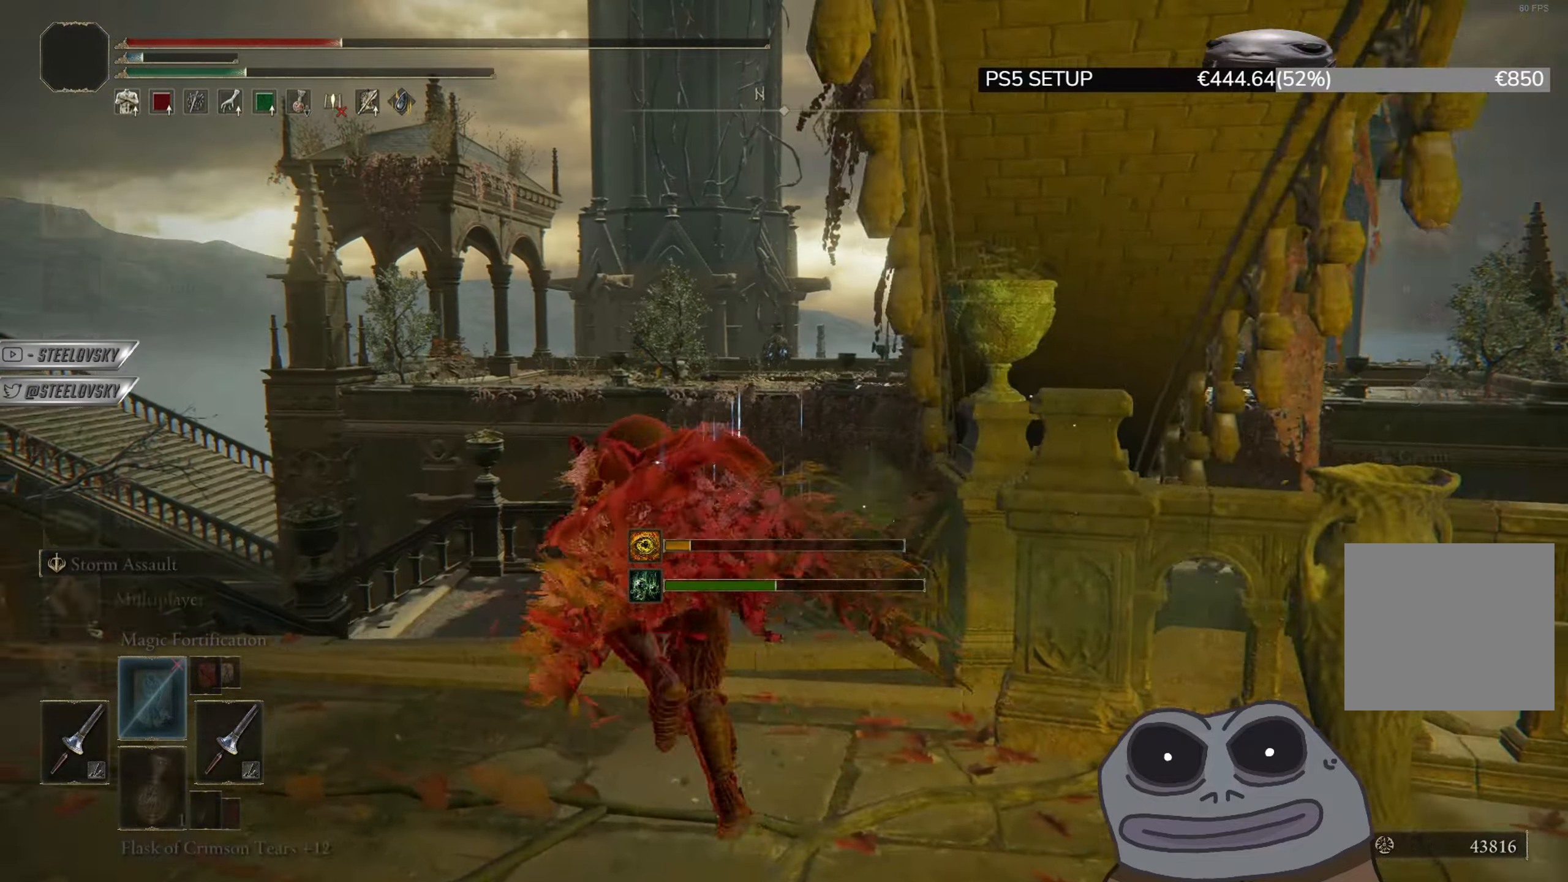
{"buttons": ["CIRCLE"], "left_stick": "up-left", "right_stick": "center", "events": [[116, "DPAD_DOWN", "down"], [183, "DPAD_DOWN", "up"], [250, "DPAD_DOWN", "down"], [300, "CROSS", "down"], [300, "DPAD_DOWN", "up"], [400, "CROSS", "up"], [400, "DPAD_RIGHT", "down"], [500, "DPAD_RIGHT", "up"]]}
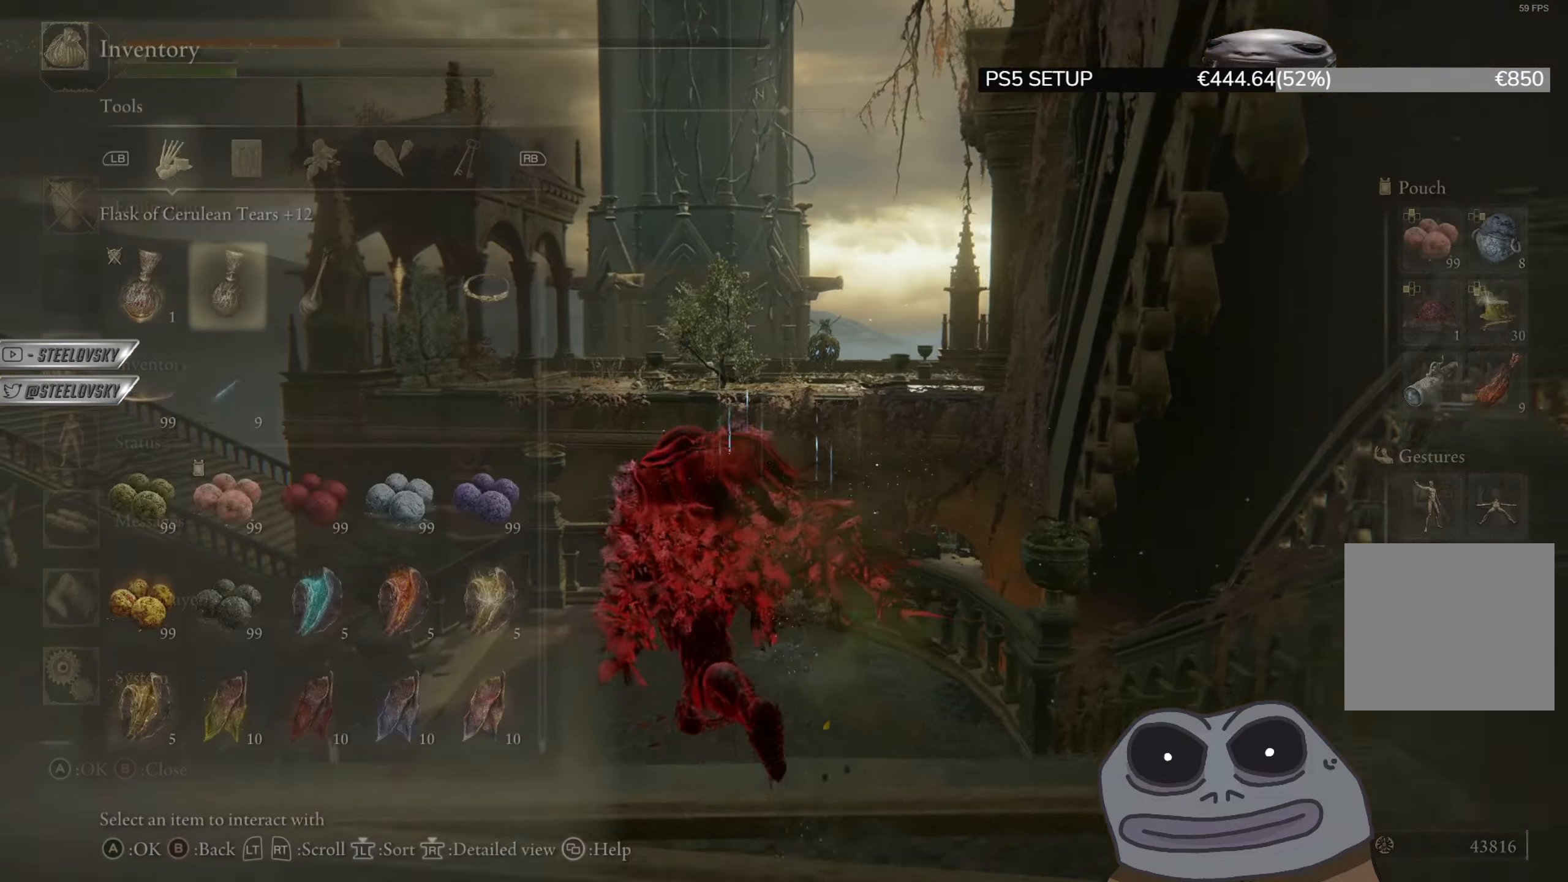
{"buttons": ["CROSS", "CIRCLE"], "left_stick": "up-left", "right_stick": "center", "events": [[234, "DPAD_DOWN", "down"], [317, "DPAD_DOWN", "up"], [334, "CROSS", "down"], [434, "CROSS", "up"], [467, "CROSS", "down"]]}
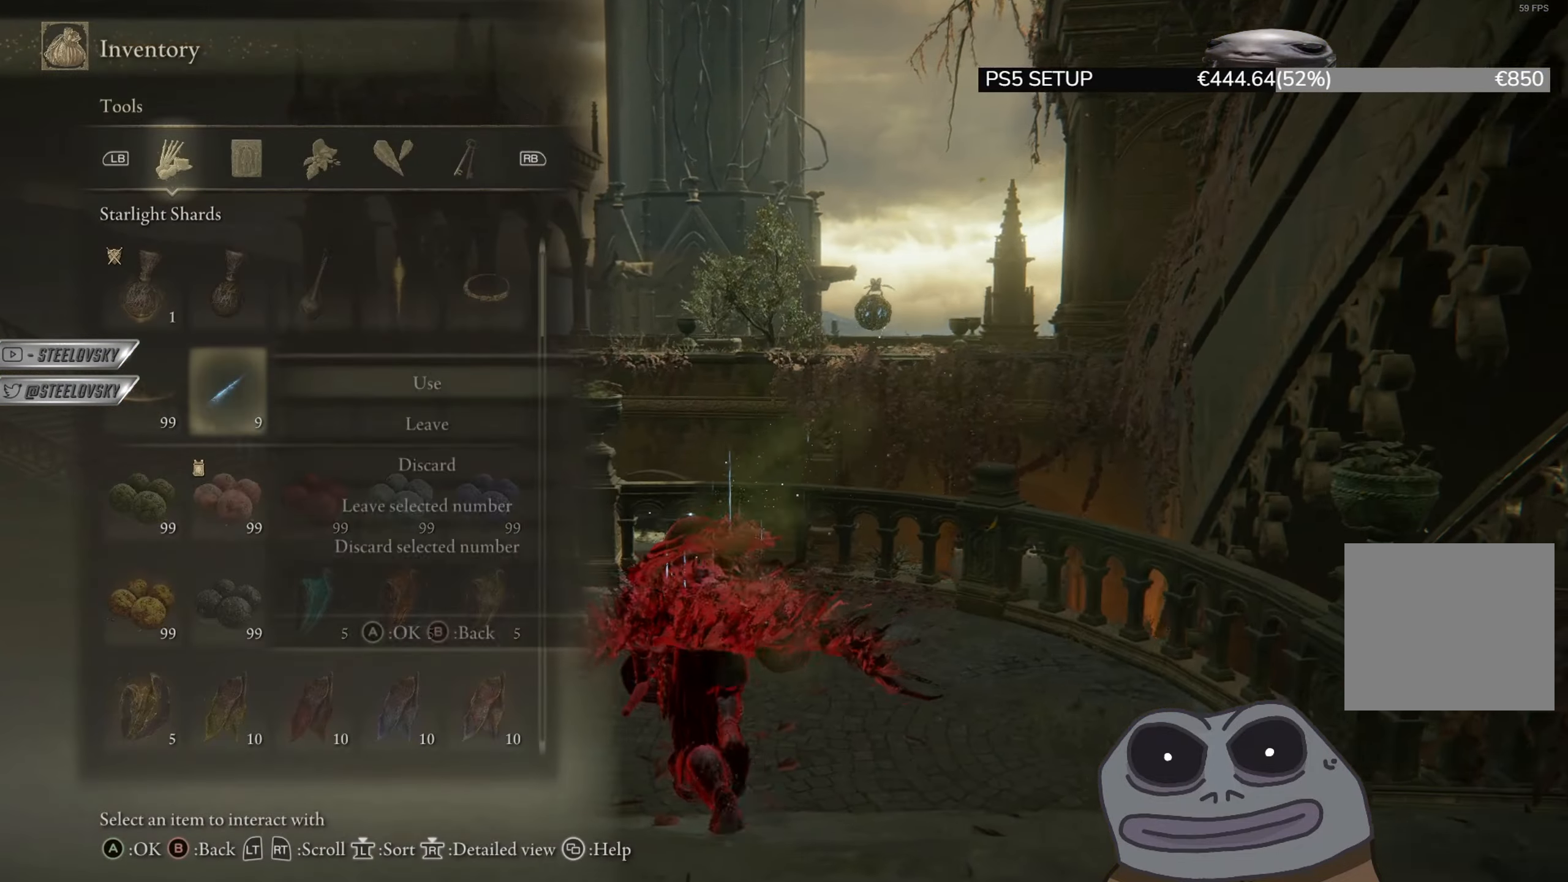
{"buttons": [], "left_stick": "up-right", "right_stick": "down-left", "events": [[66, "CROSS", "up"], [100, "CIRCLE", "up"], [250, "left_stick", "up"], [267, "right_stick", "down-left"], [467, "left_stick", "up-right"]]}
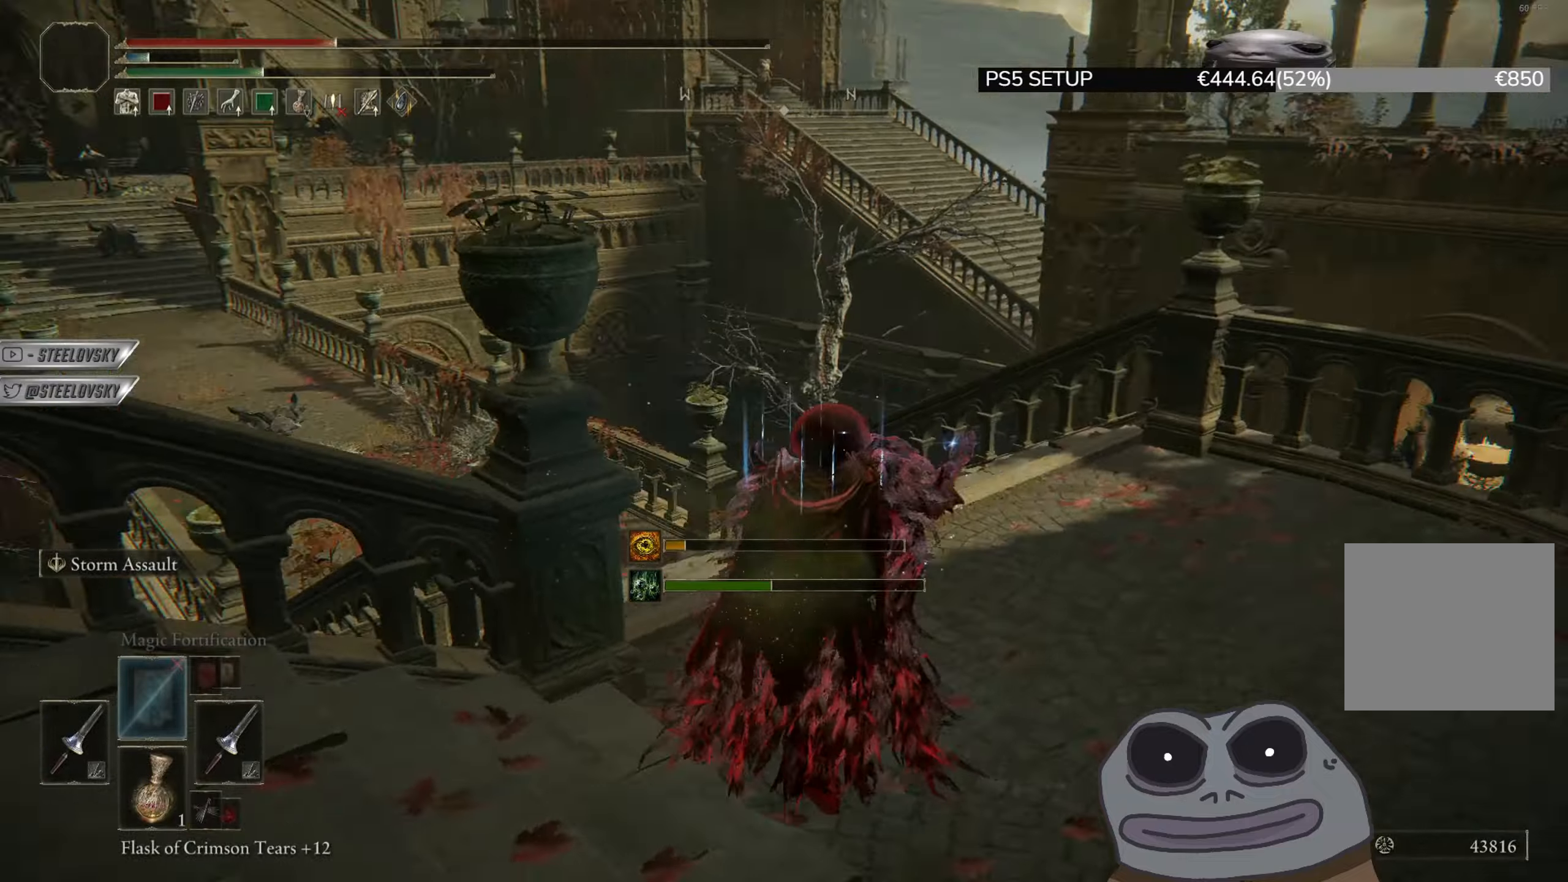
{"buttons": [], "left_stick": "right", "right_stick": "left", "events": [[67, "right_stick", "left"], [184, "left_stick", "right"]]}
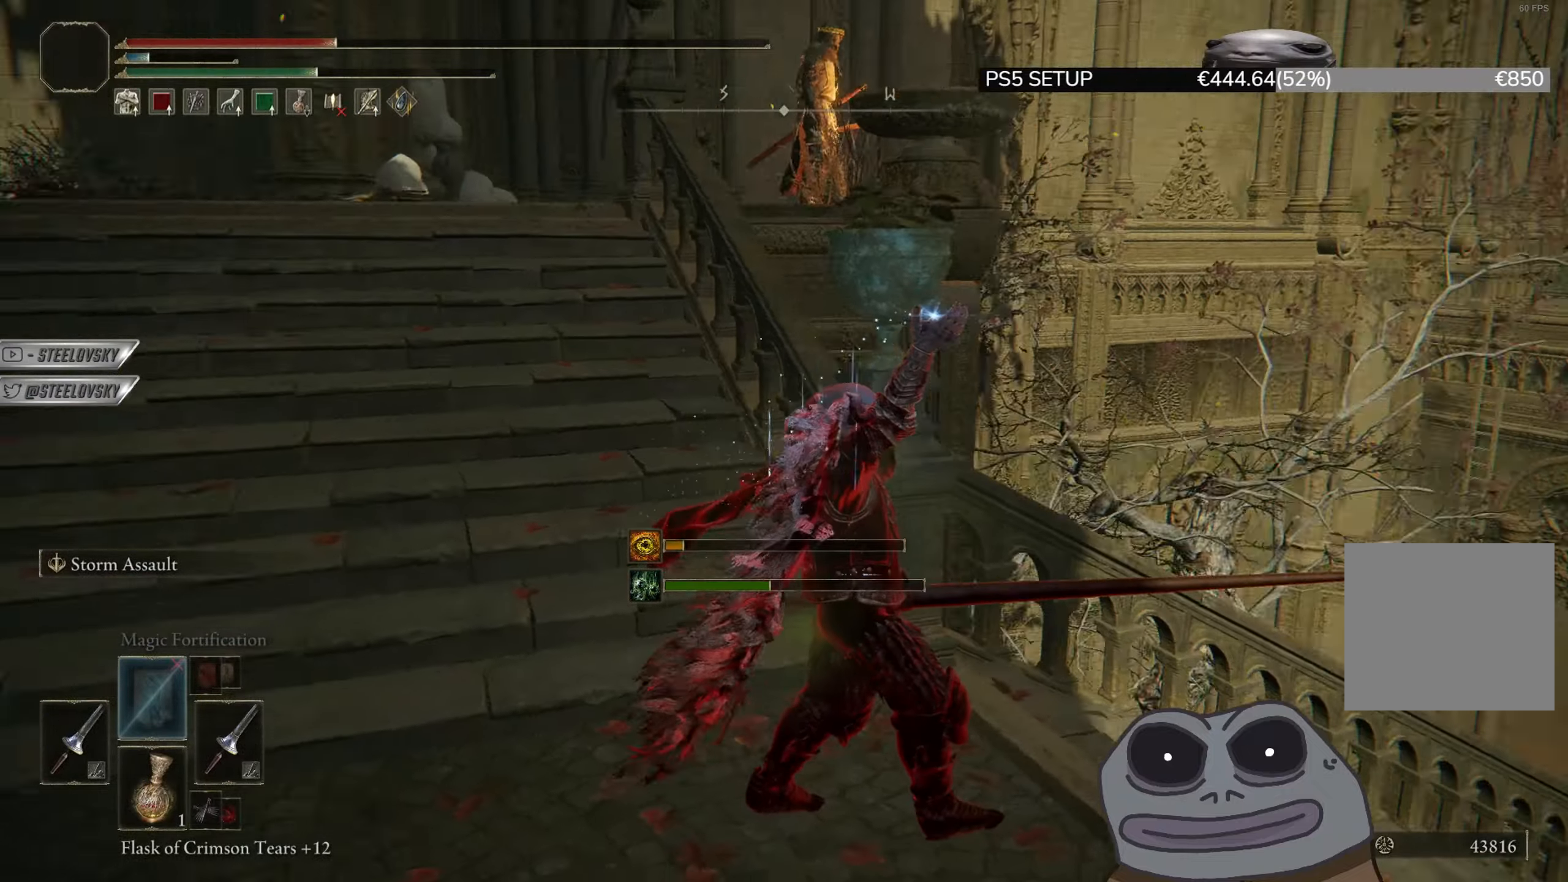
{"buttons": [], "left_stick": "down-right", "right_stick": "center", "events": [[350, "right_stick", "center"], [450, "left_stick", "down-right"]]}
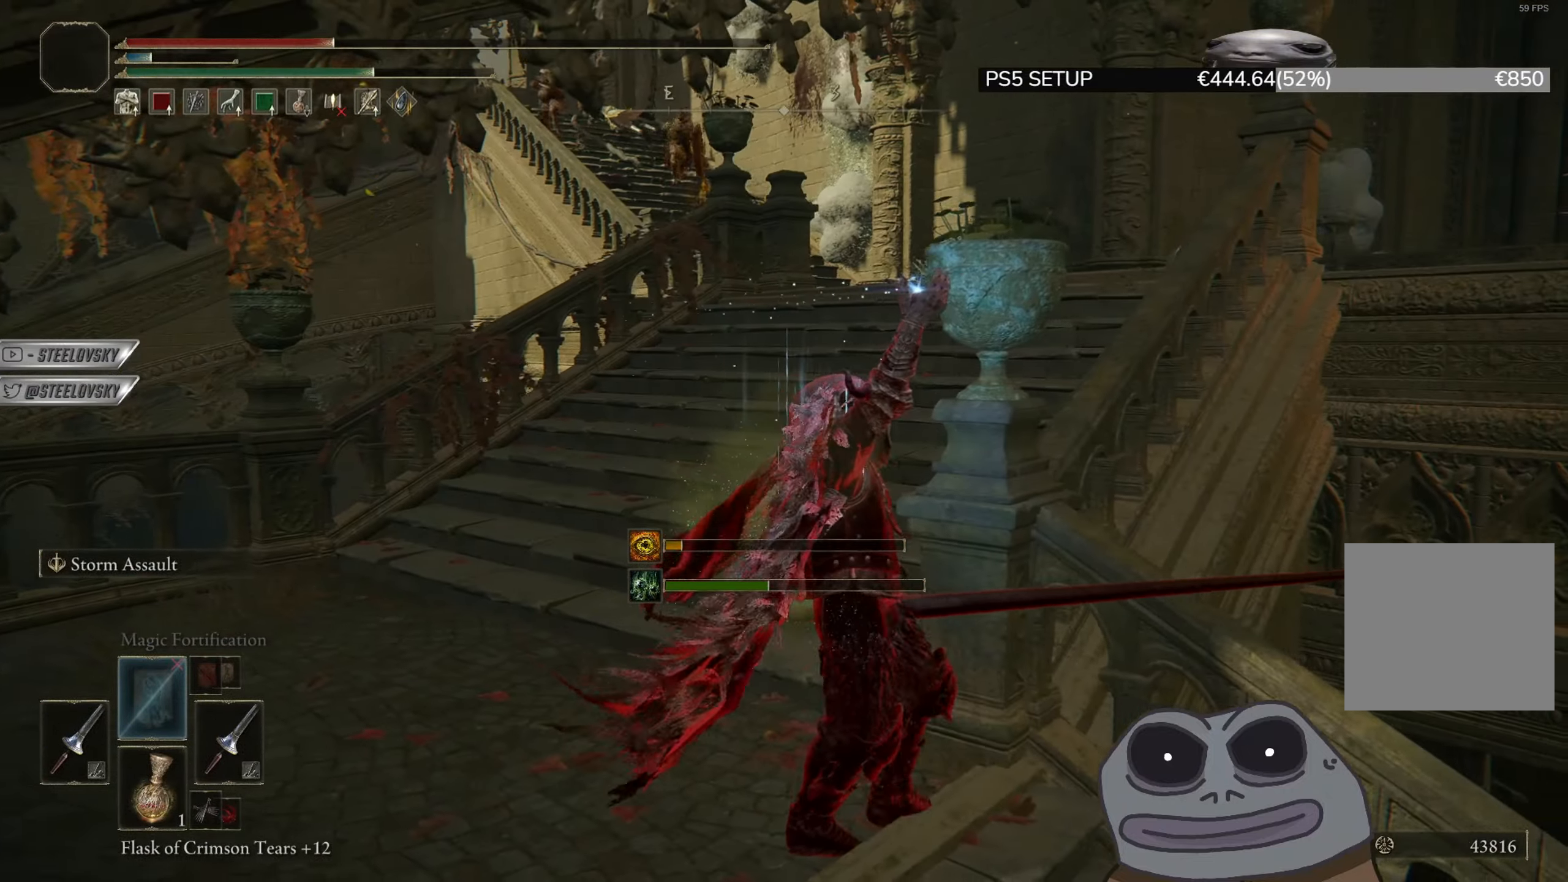
{"buttons": [], "left_stick": "down-right", "right_stick": "center", "events": []}
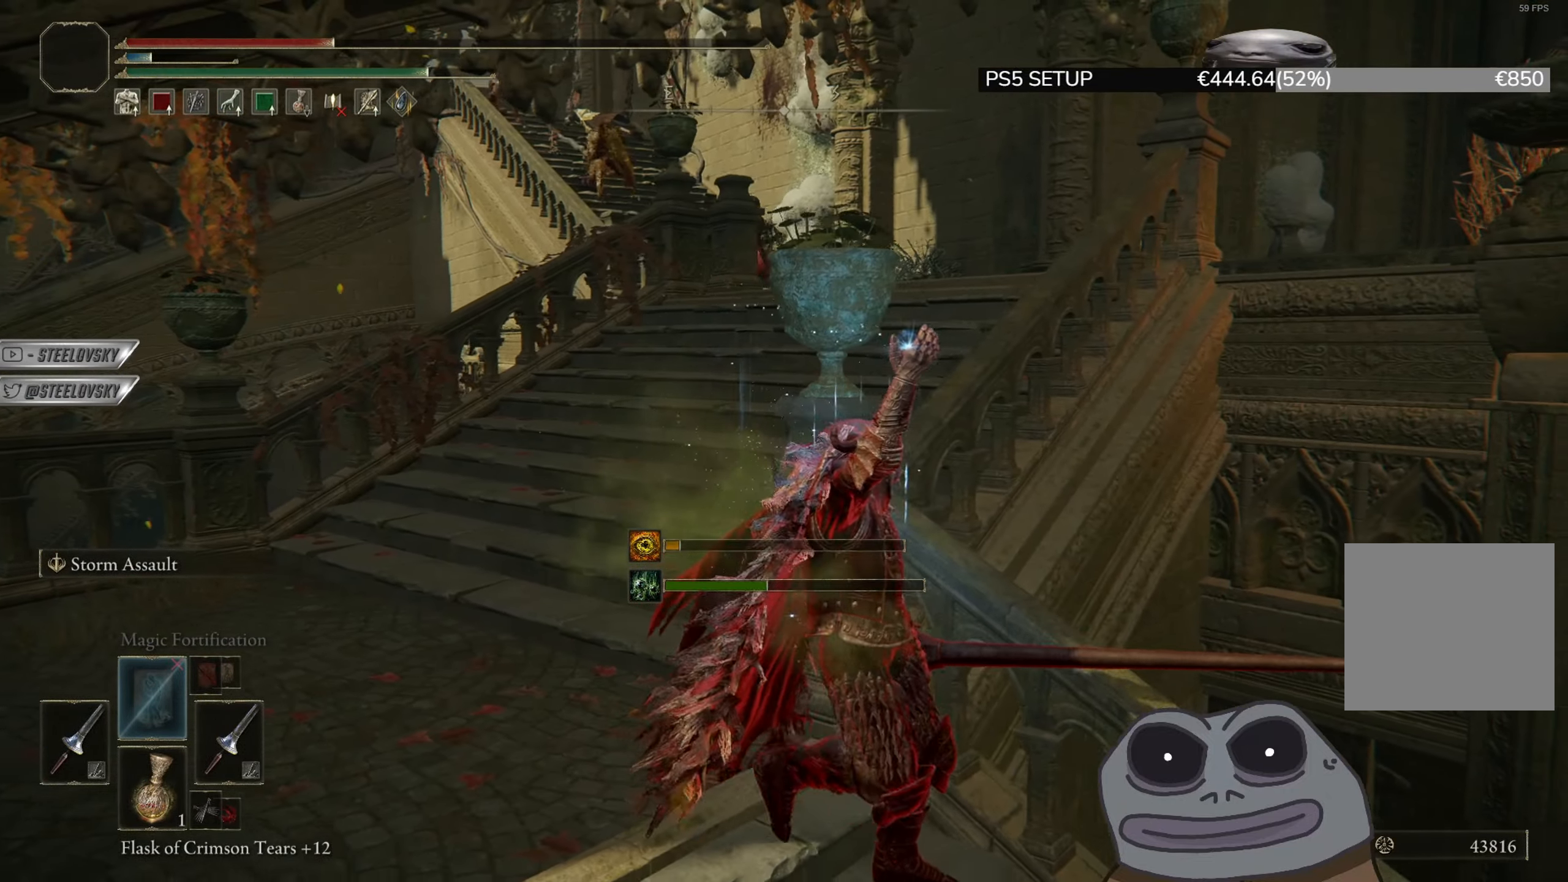
{"buttons": [], "left_stick": "down-right", "right_stick": "center", "events": [[233, "right_stick", "left"], [333, "right_stick", "center"]]}
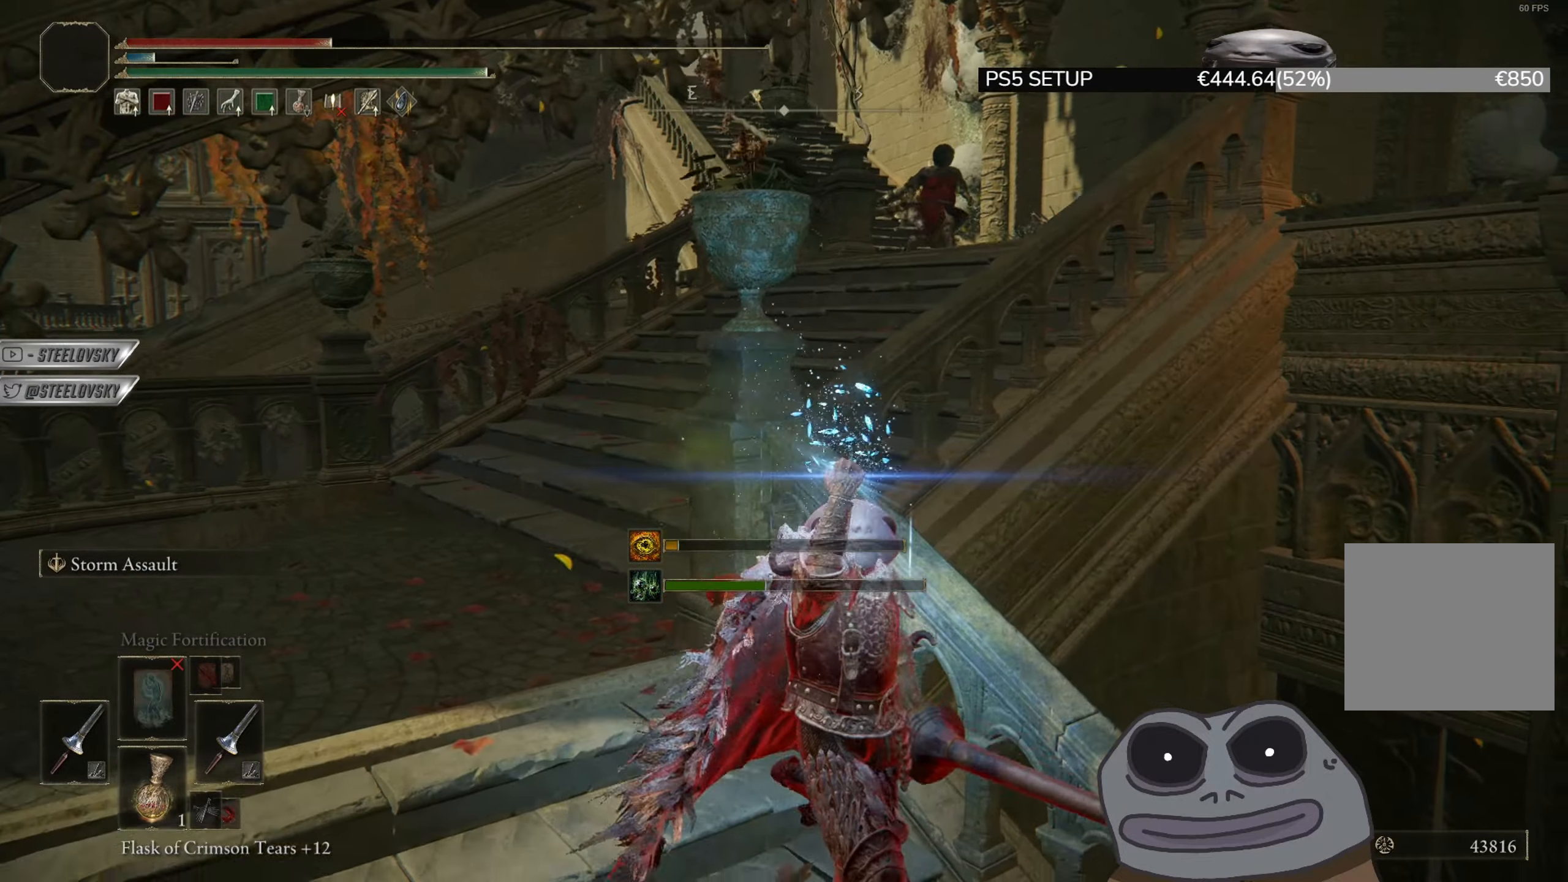
{"buttons": ["CIRCLE", "TRIANGLE"], "left_stick": "down", "right_stick": "center", "events": [[100, "CIRCLE", "down"], [117, "left_stick", "down"], [167, "right_stick", "up-left"], [300, "right_stick", "center"], [467, "TRIANGLE", "down"]]}
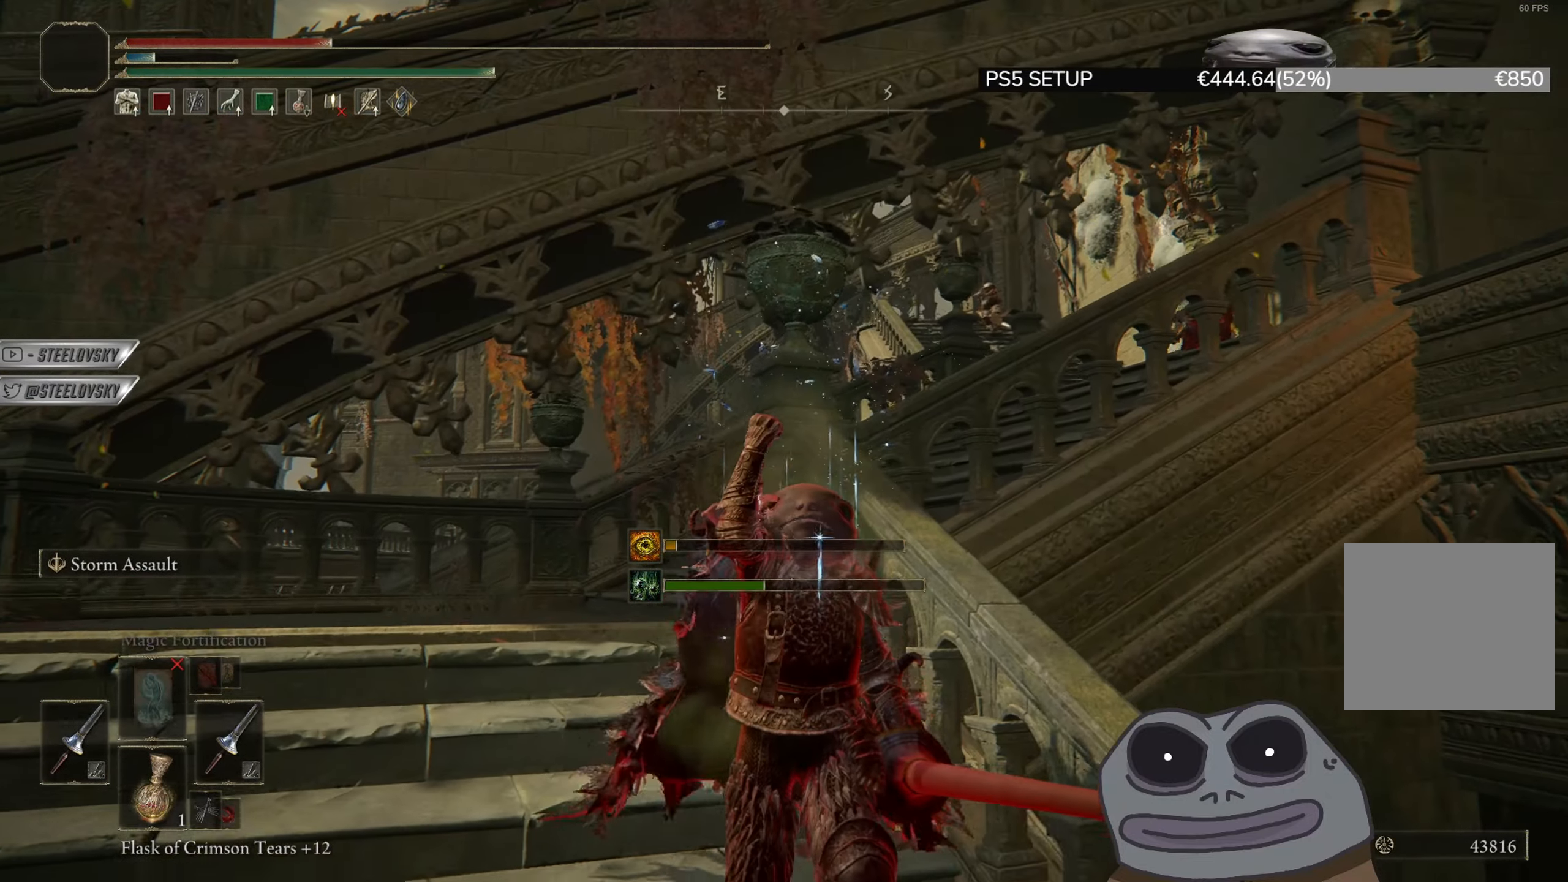
{"buttons": ["CIRCLE", "TRIANGLE", "DPAD_LEFT"], "left_stick": "down", "right_stick": "center", "events": [[267, "DPAD_LEFT", "down"], [333, "DPAD_LEFT", "up"], [450, "DPAD_LEFT", "down"]]}
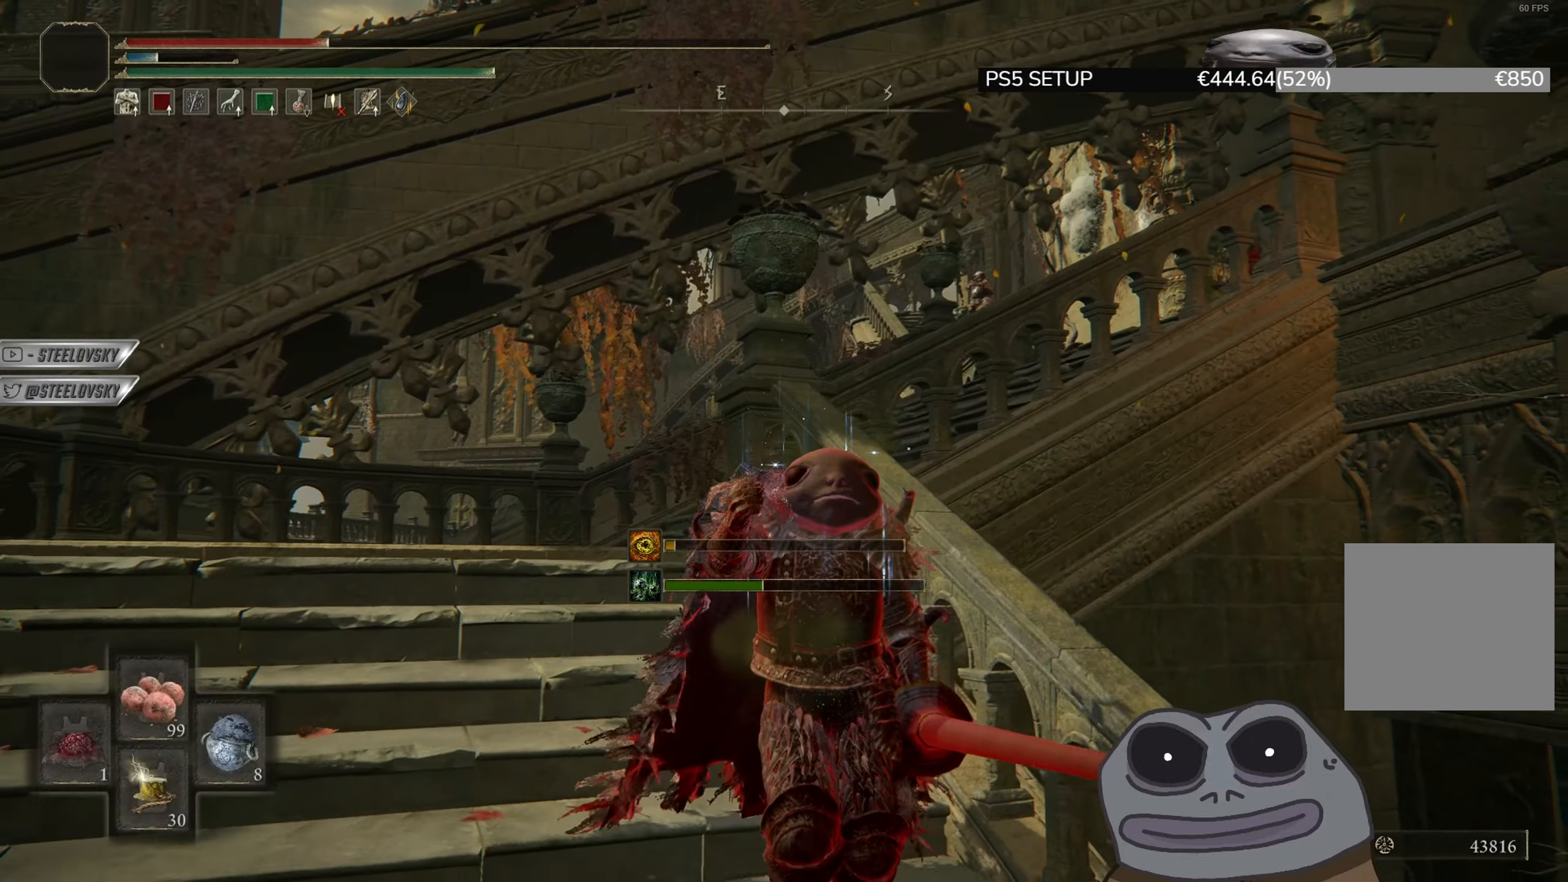
{"buttons": ["CIRCLE", "TRIANGLE"], "left_stick": "down", "right_stick": "center", "events": [[17, "DPAD_LEFT", "up"], [100, "DPAD_LEFT", "down"], [167, "DPAD_LEFT", "up"], [234, "DPAD_LEFT", "down"], [300, "DPAD_LEFT", "up"], [384, "DPAD_LEFT", "down"], [467, "DPAD_LEFT", "up"]]}
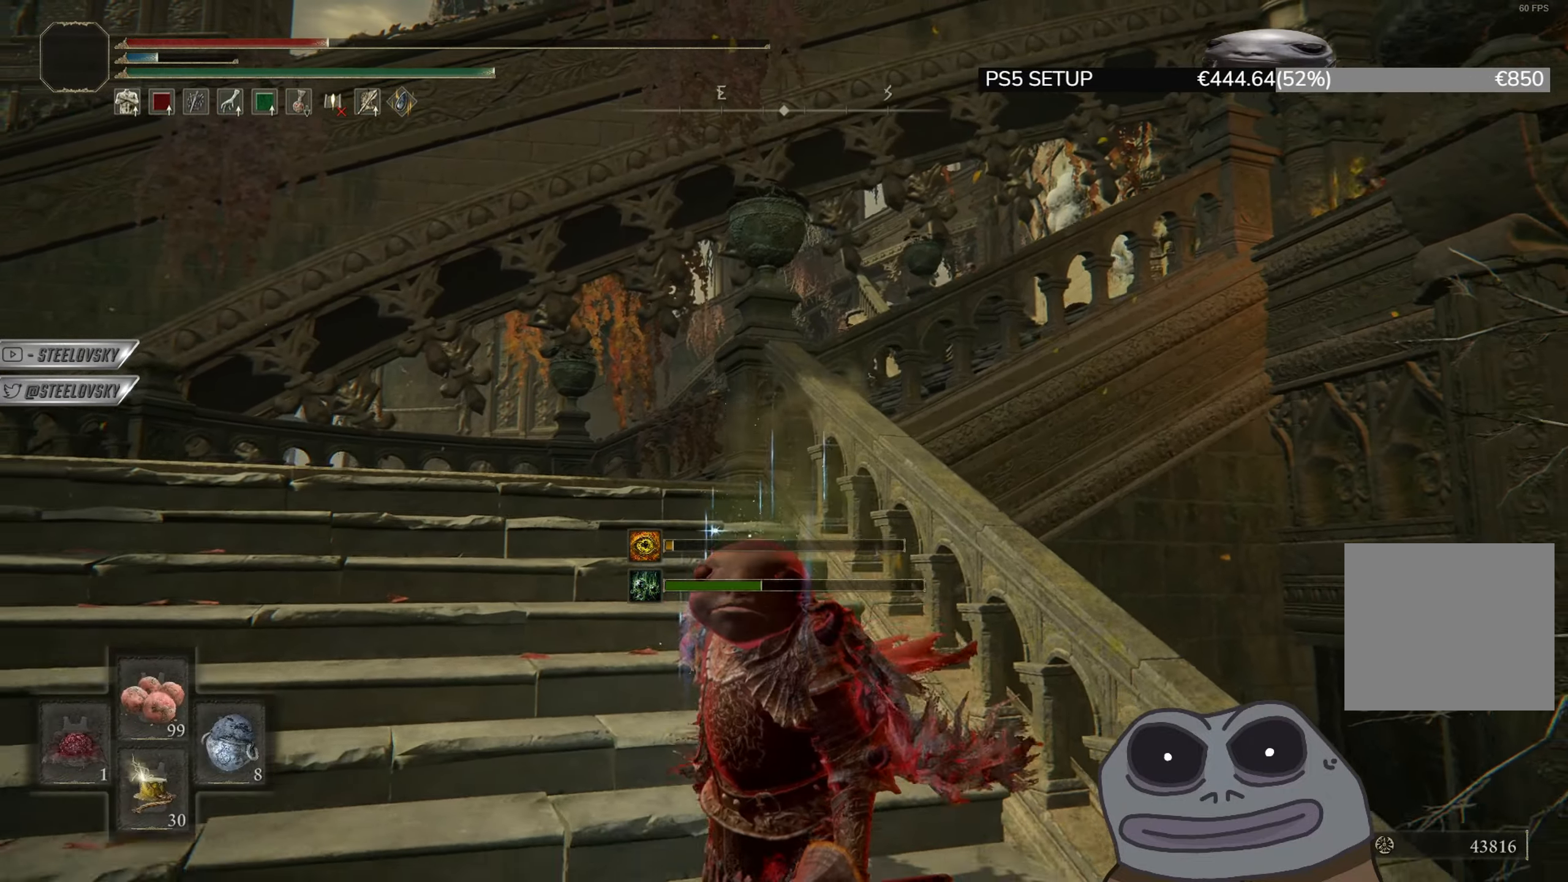
{"buttons": ["CROSS", "CIRCLE"], "left_stick": "down", "right_stick": "center", "events": [[33, "TRIANGLE", "up"], [250, "DPAD_DOWN", "down"], [300, "DPAD_DOWN", "up"], [400, "DPAD_DOWN", "down"], [433, "CROSS", "down"], [450, "DPAD_DOWN", "up"]]}
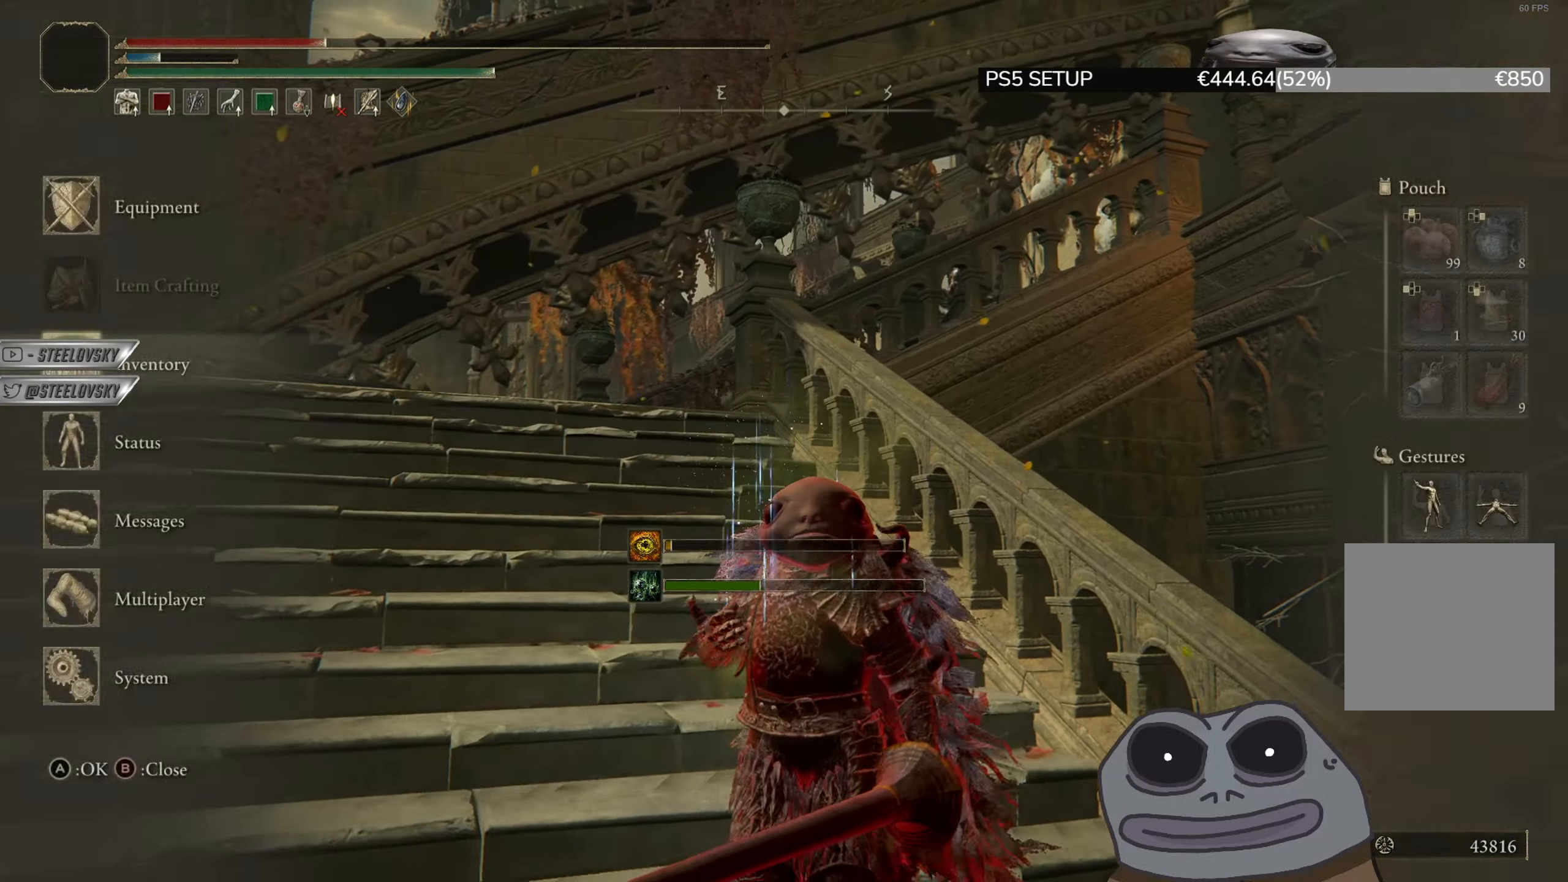
{"buttons": ["CIRCLE"], "left_stick": "down", "right_stick": "center", "events": [[50, "CROSS", "up"], [50, "DPAD_DOWN", "down"], [84, "DPAD_DOWN", "up"], [167, "DPAD_DOWN", "down"], [234, "DPAD_DOWN", "up"]]}